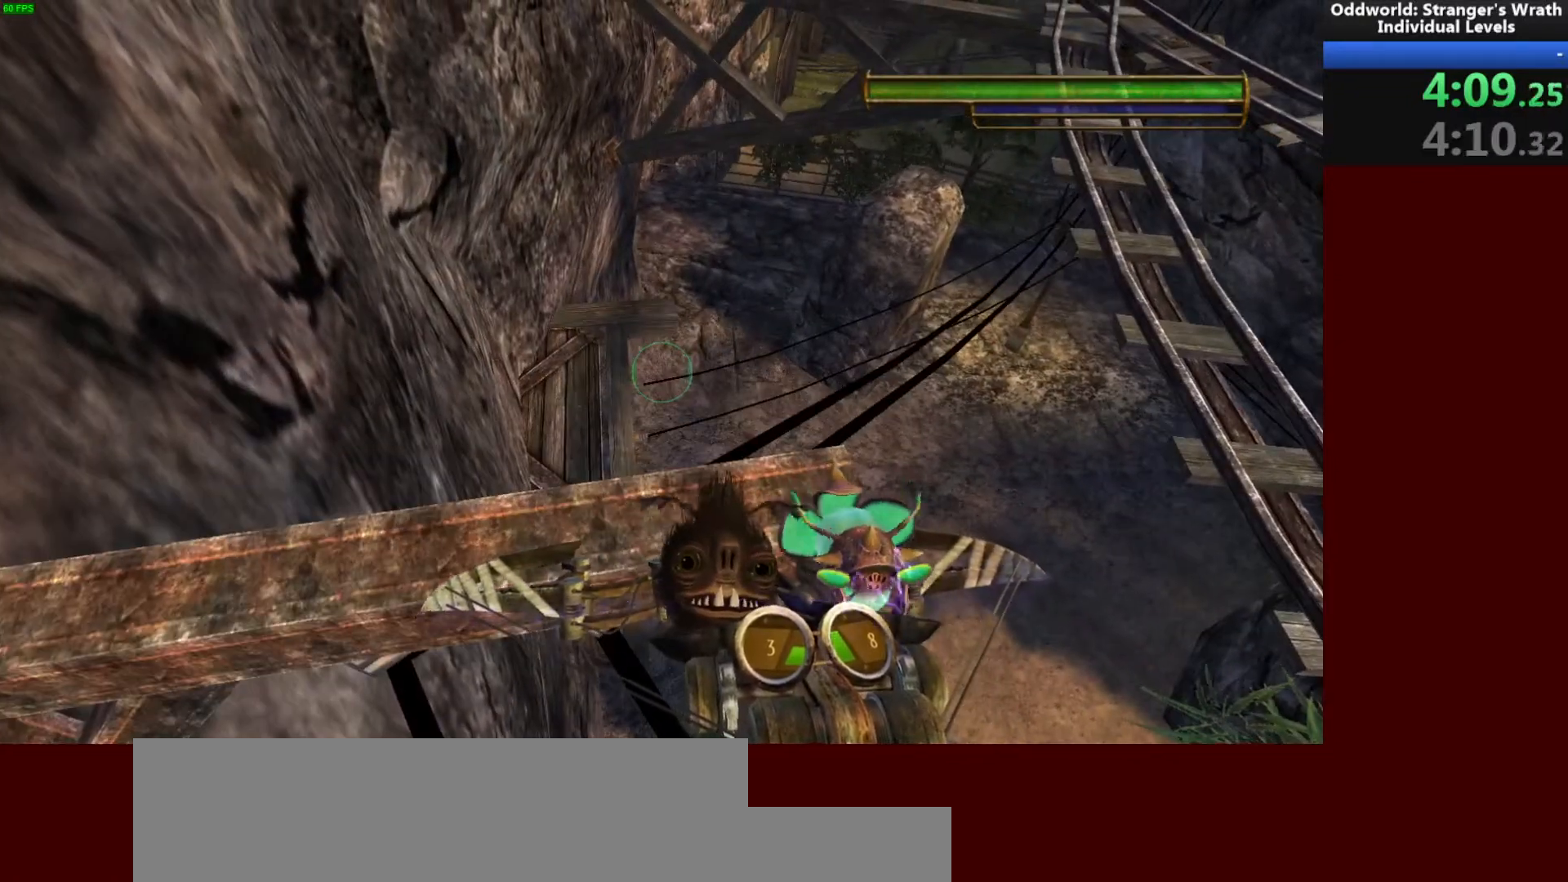
Gameplay with keyboard and mouse; each line is a JSON object with the keys and mouse buttons held at the frame after it. "events" lists presses ("down") and releases ("up") of "a", "ctrl", "d", "e", "f", "q", "r", "s", "shift", "space", "tab", "w", "mouse_left", "mouse_wheel", "mouse_right", "mouse_mb4" and "mouse_mb5" between this image and that frame as [ms after this image, input, new state], when the widget could be followed in between. "mouse_left", "mouse_wheel", "mouse_right", "mouse_mb4", "mouse_mb5" = the "left", "wheel", "right", "mb4", "mb5" buttons of the "mouse" list. No other keys are recorded. "wheel" means that the mouse wheel is clicked or scrolled. Mouse movement is not recorded.
{"keys": ["space", "w"], "mouse": [], "events": [[67, "space", "down"], [133, "space", "up"], [267, "space", "down"], [333, "space", "up"], [467, "space", "down"]]}
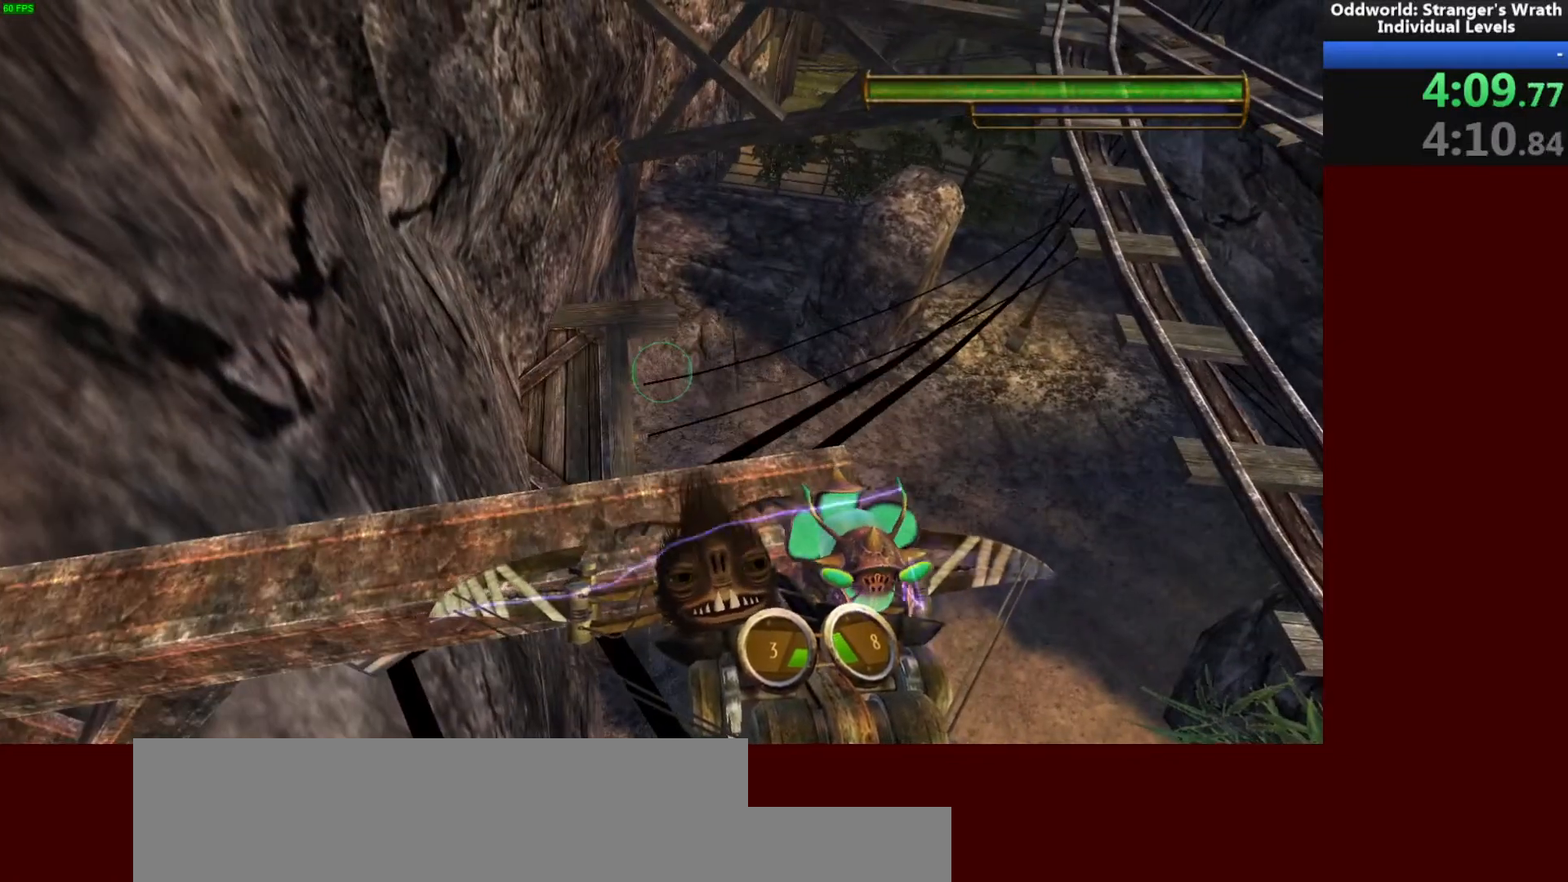
{"keys": ["w"], "mouse": [], "events": [[33, "space", "up"], [433, "space", "down"], [500, "space", "up"]]}
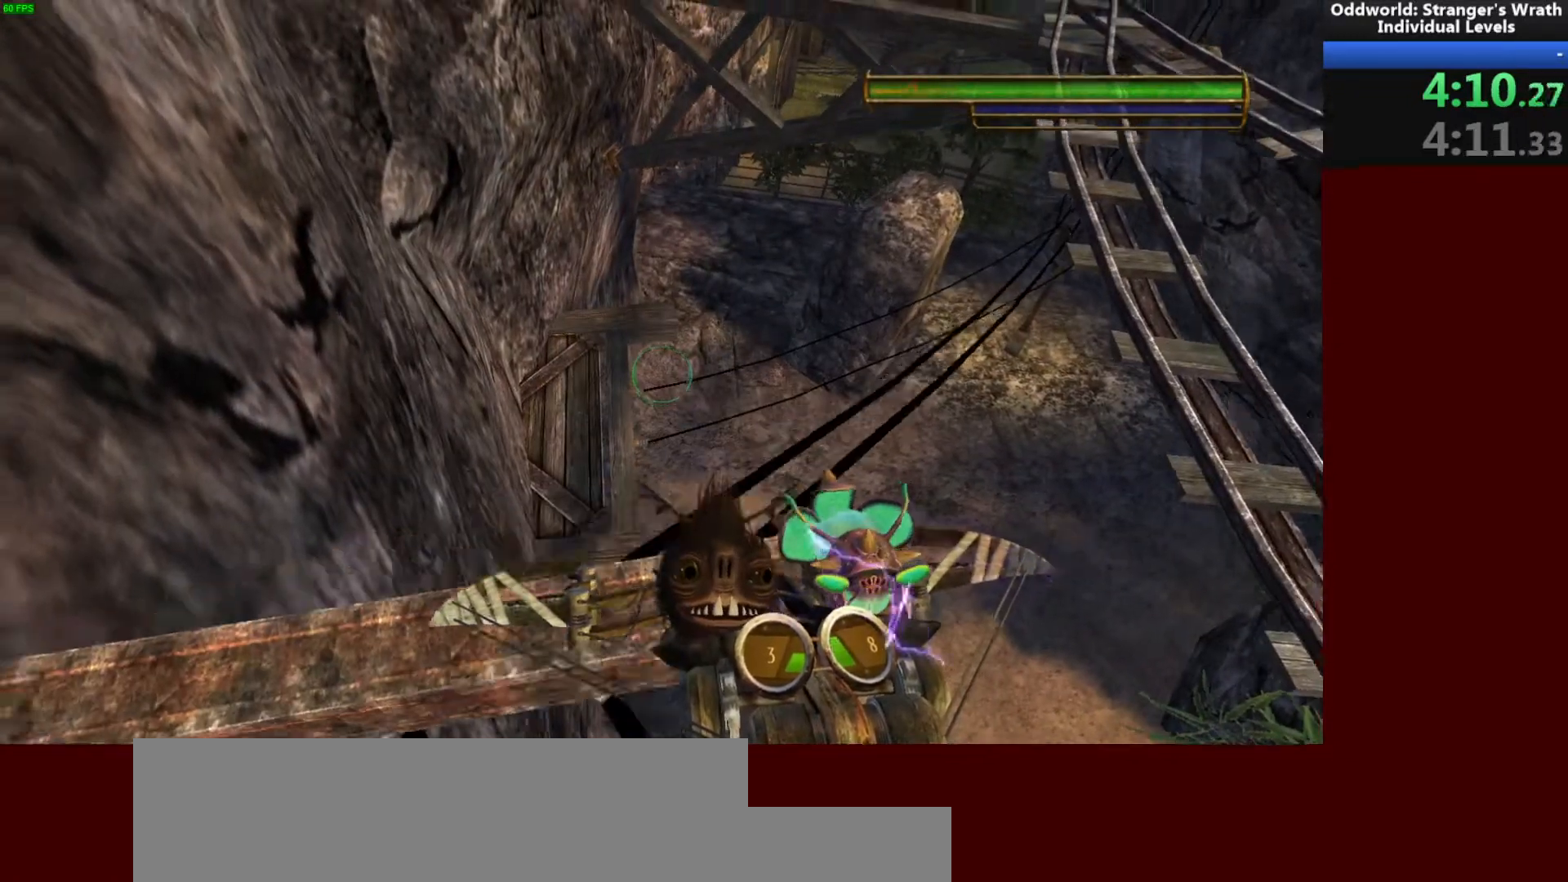
{"keys": ["d", "w"], "mouse": [], "events": [[267, "d", "down"]]}
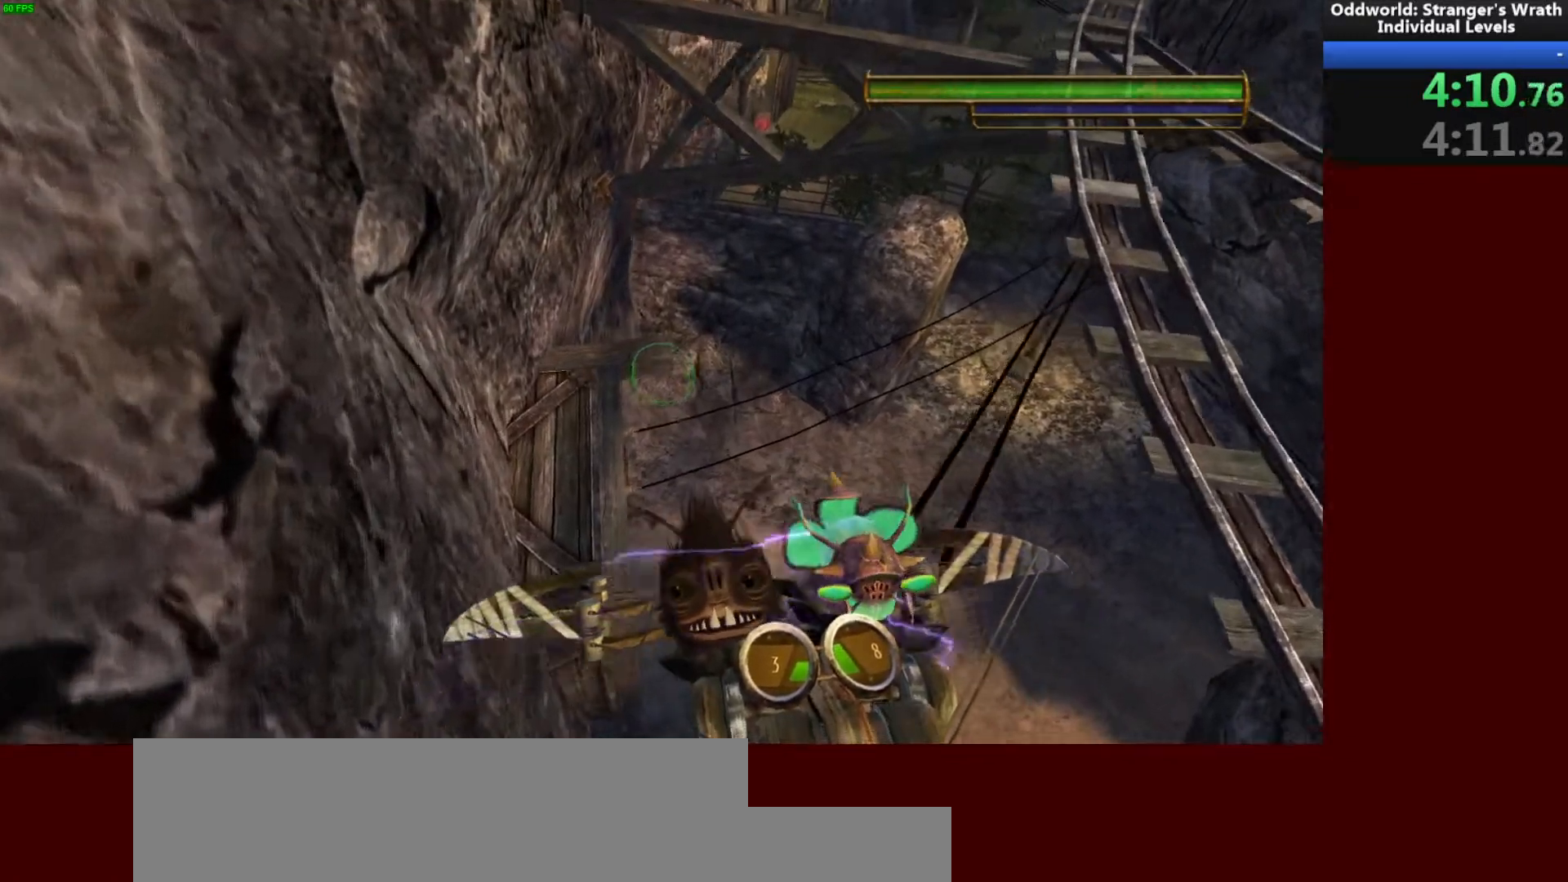
{"keys": ["d", "w"], "mouse": [], "events": []}
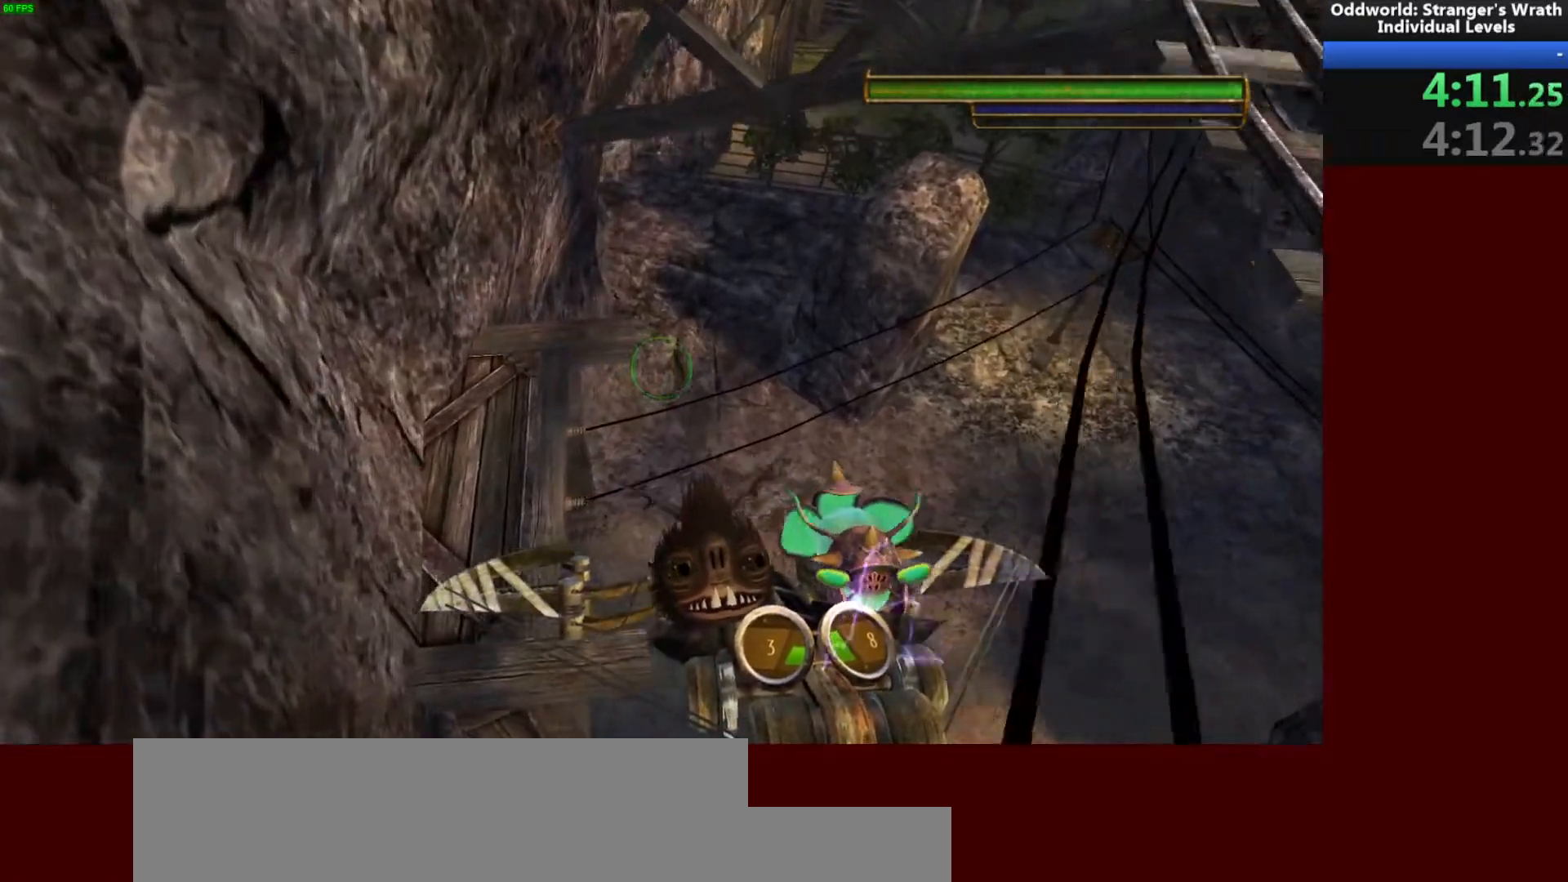
{"keys": ["w"], "mouse": [], "events": [[33, "d", "up"]]}
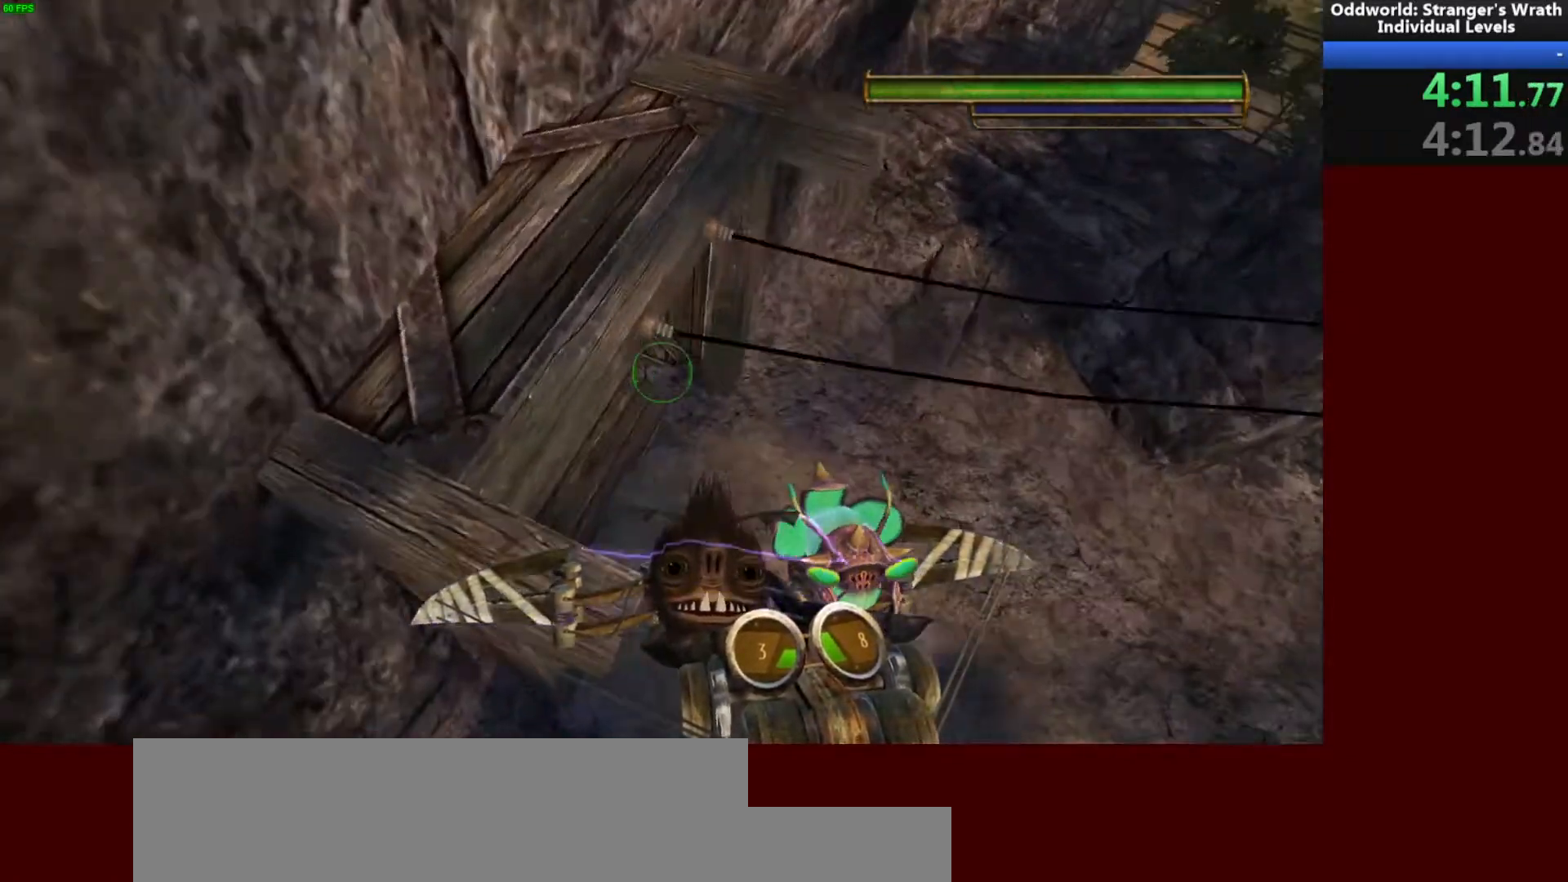
{"keys": ["w"], "mouse": [], "events": []}
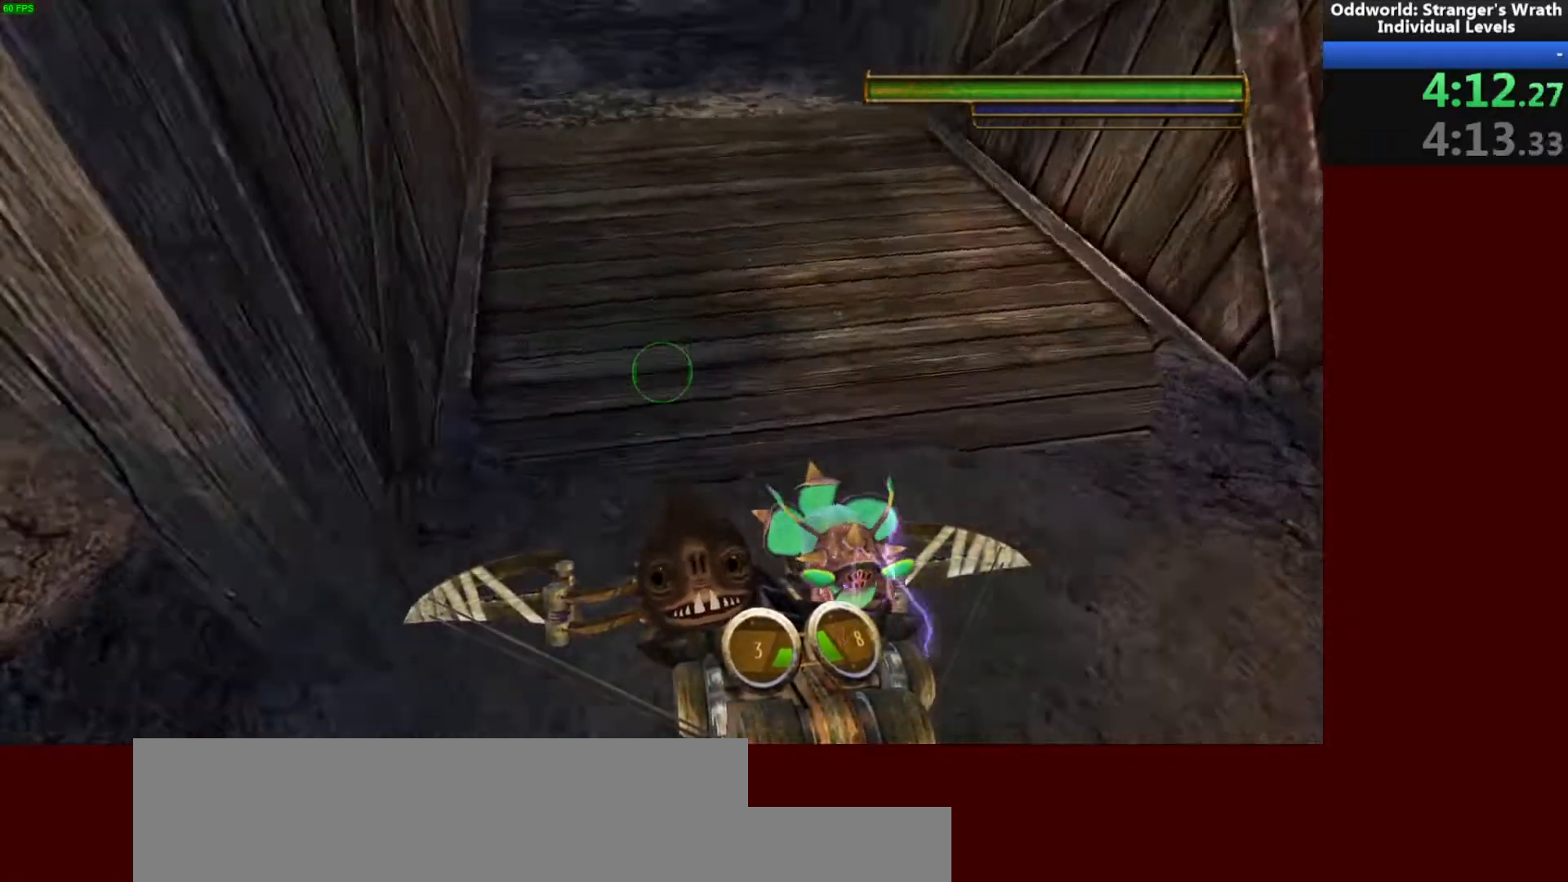
{"keys": ["w"], "mouse": [], "events": []}
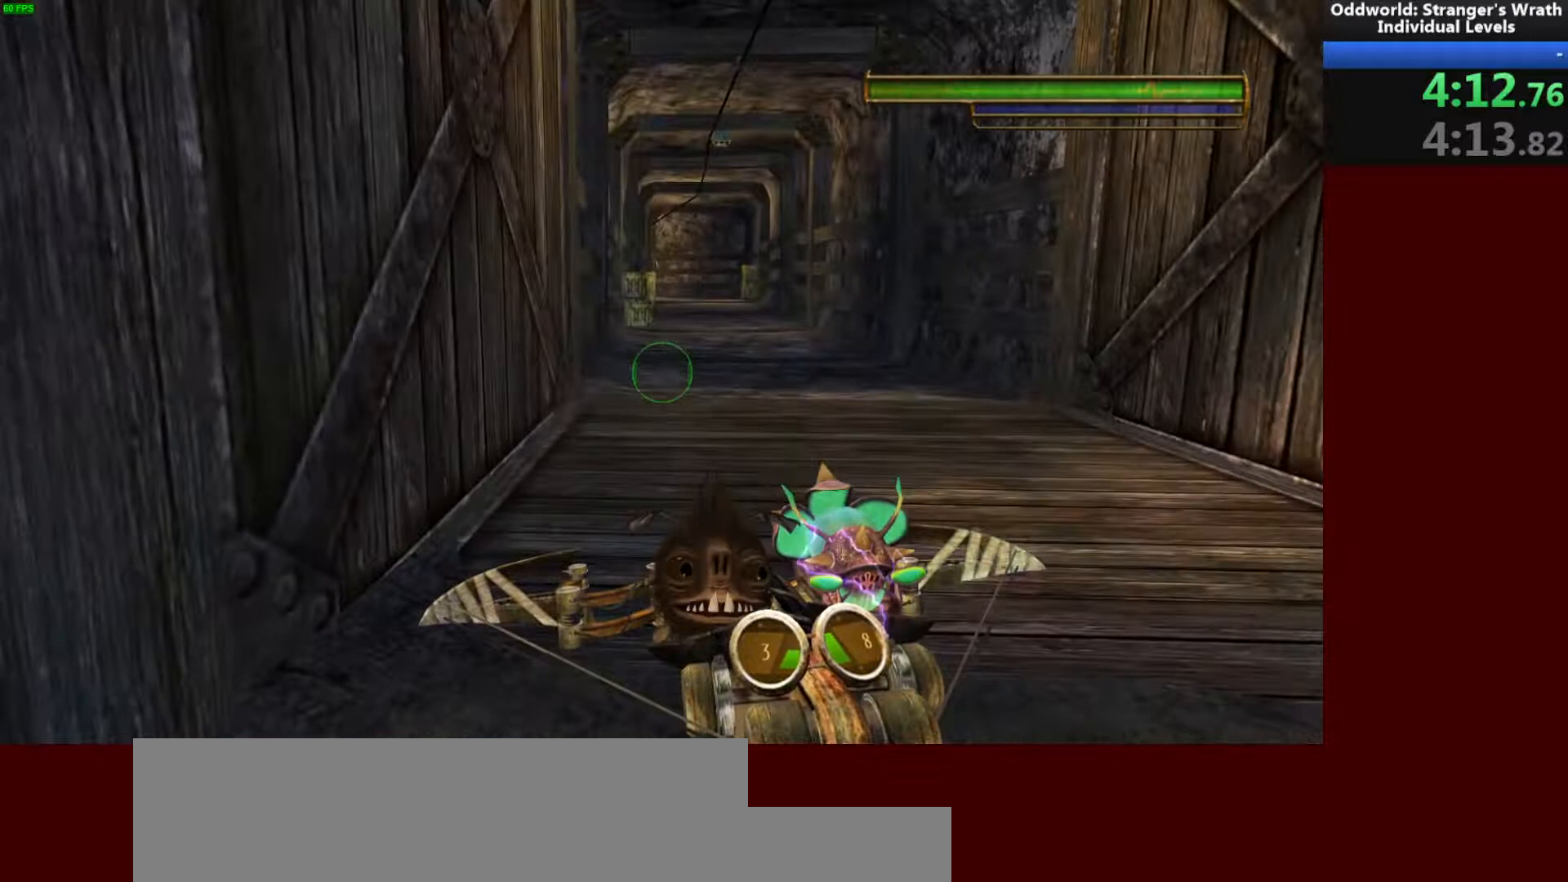
{"keys": ["w"], "mouse": [], "events": []}
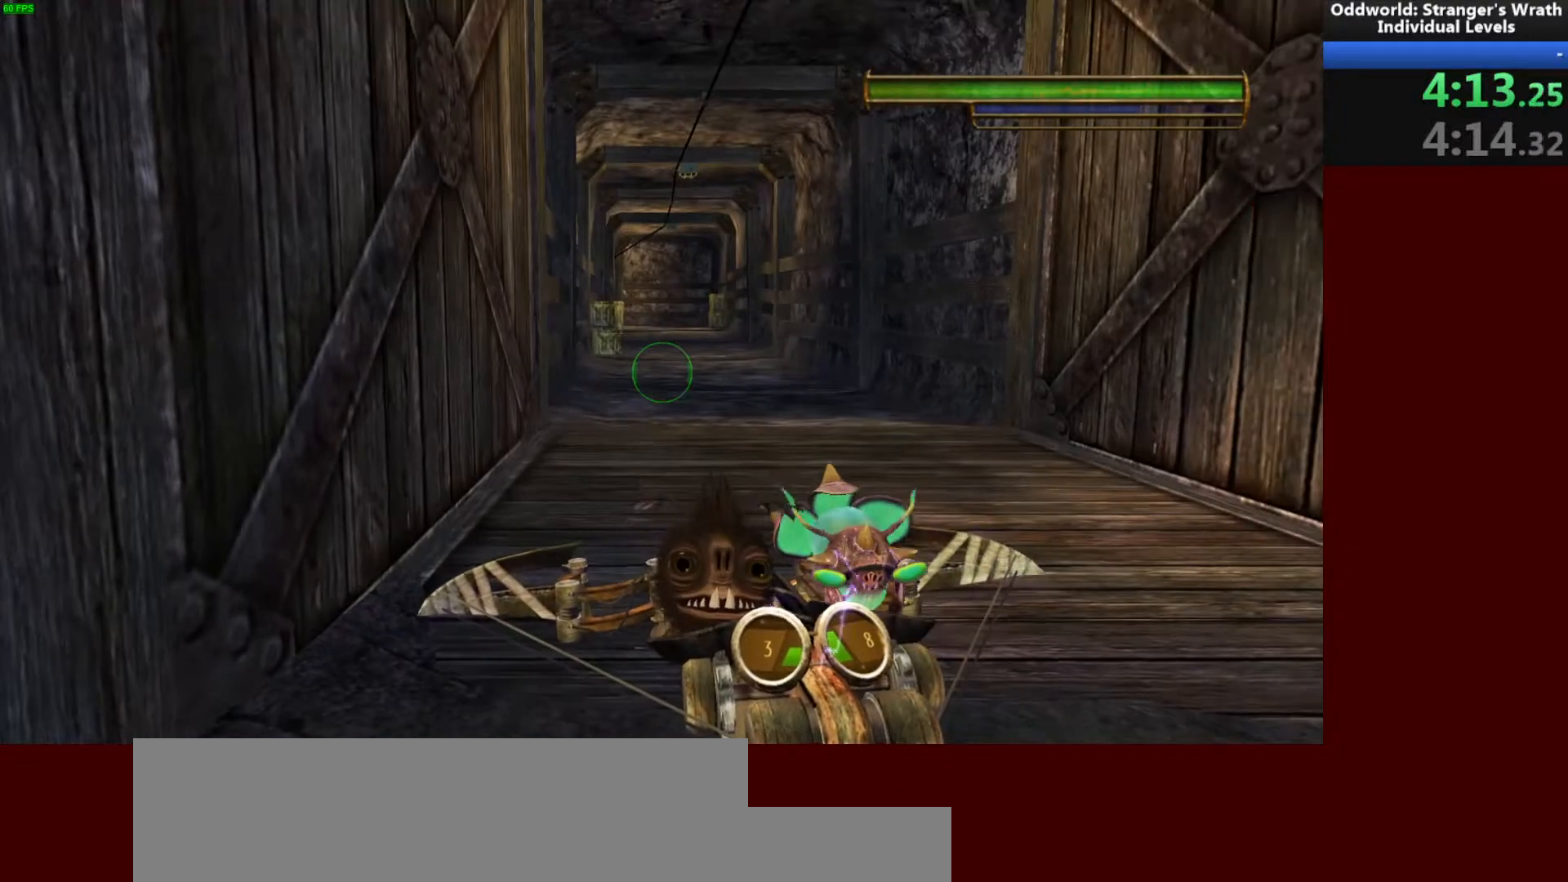
{"keys": ["w"], "mouse": [], "events": []}
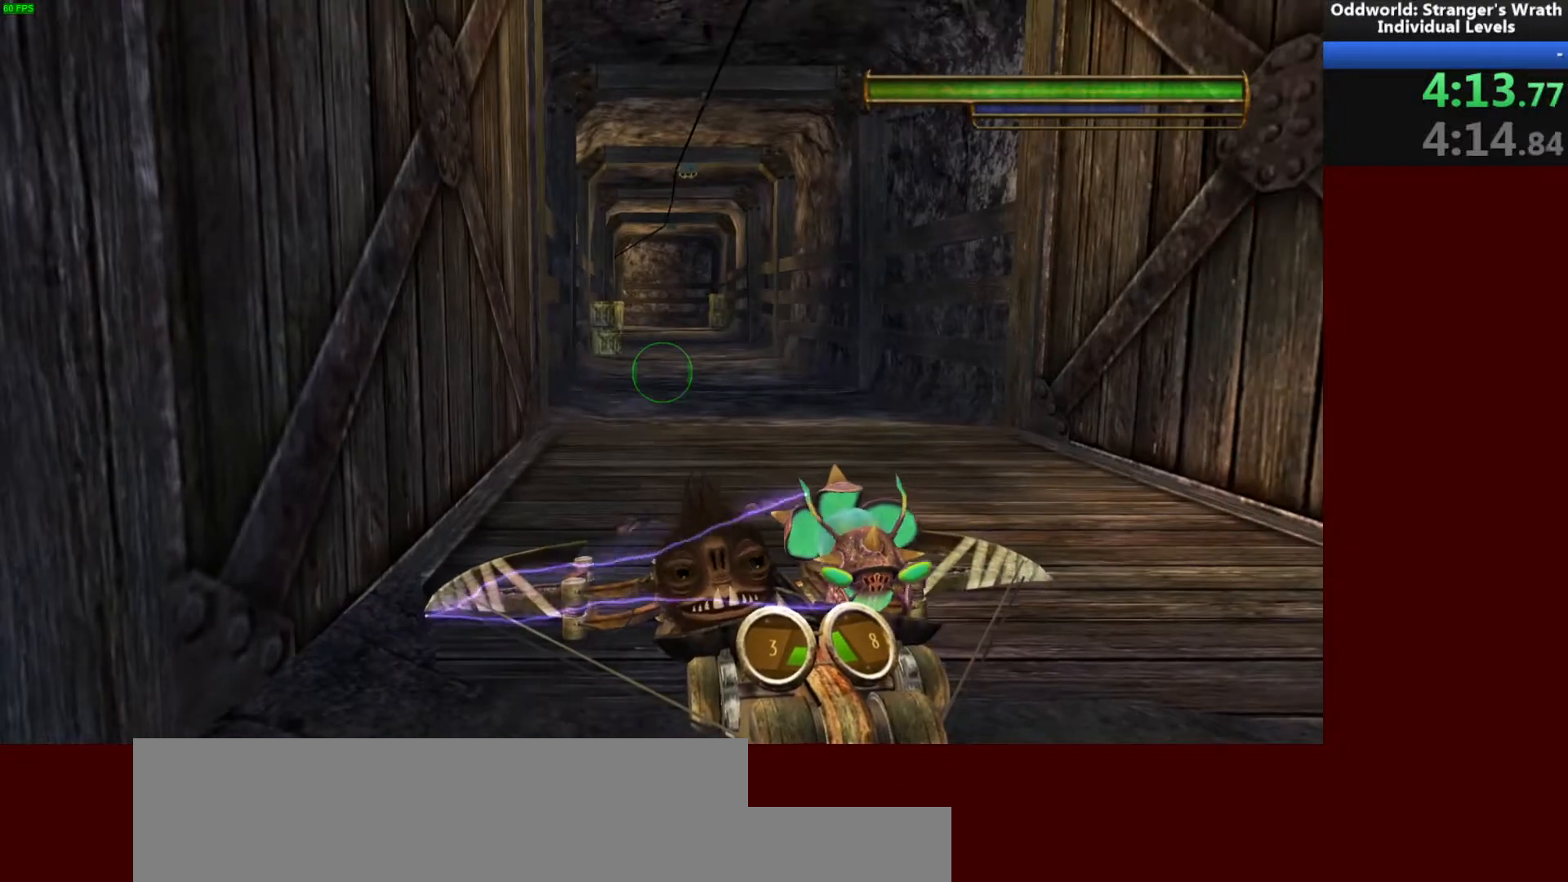
{"keys": ["w"], "mouse": [], "events": []}
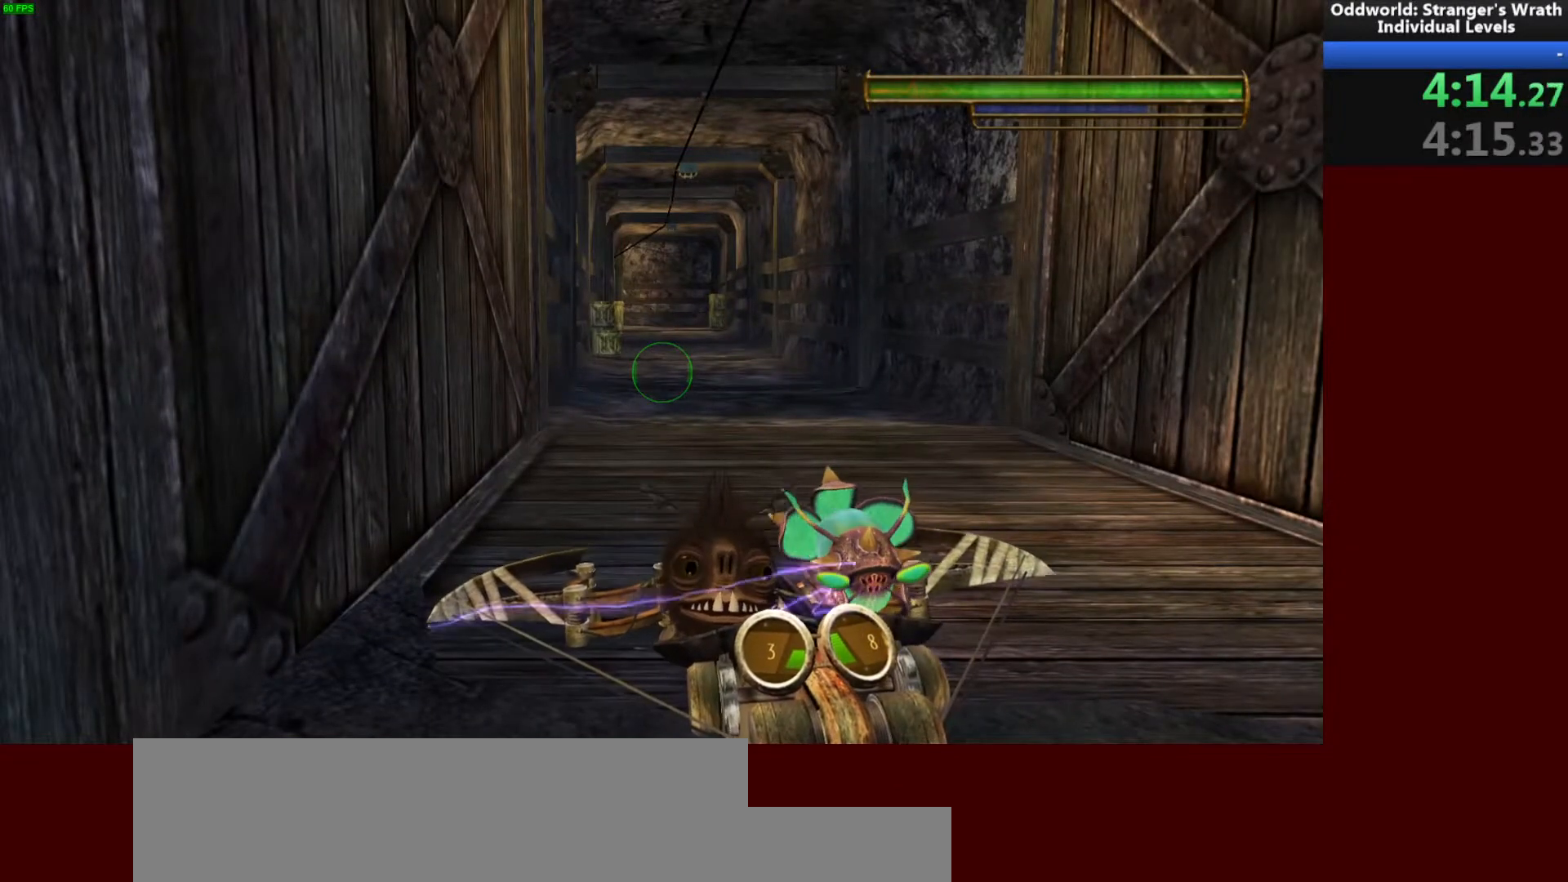
{"keys": ["w"], "mouse": [], "events": []}
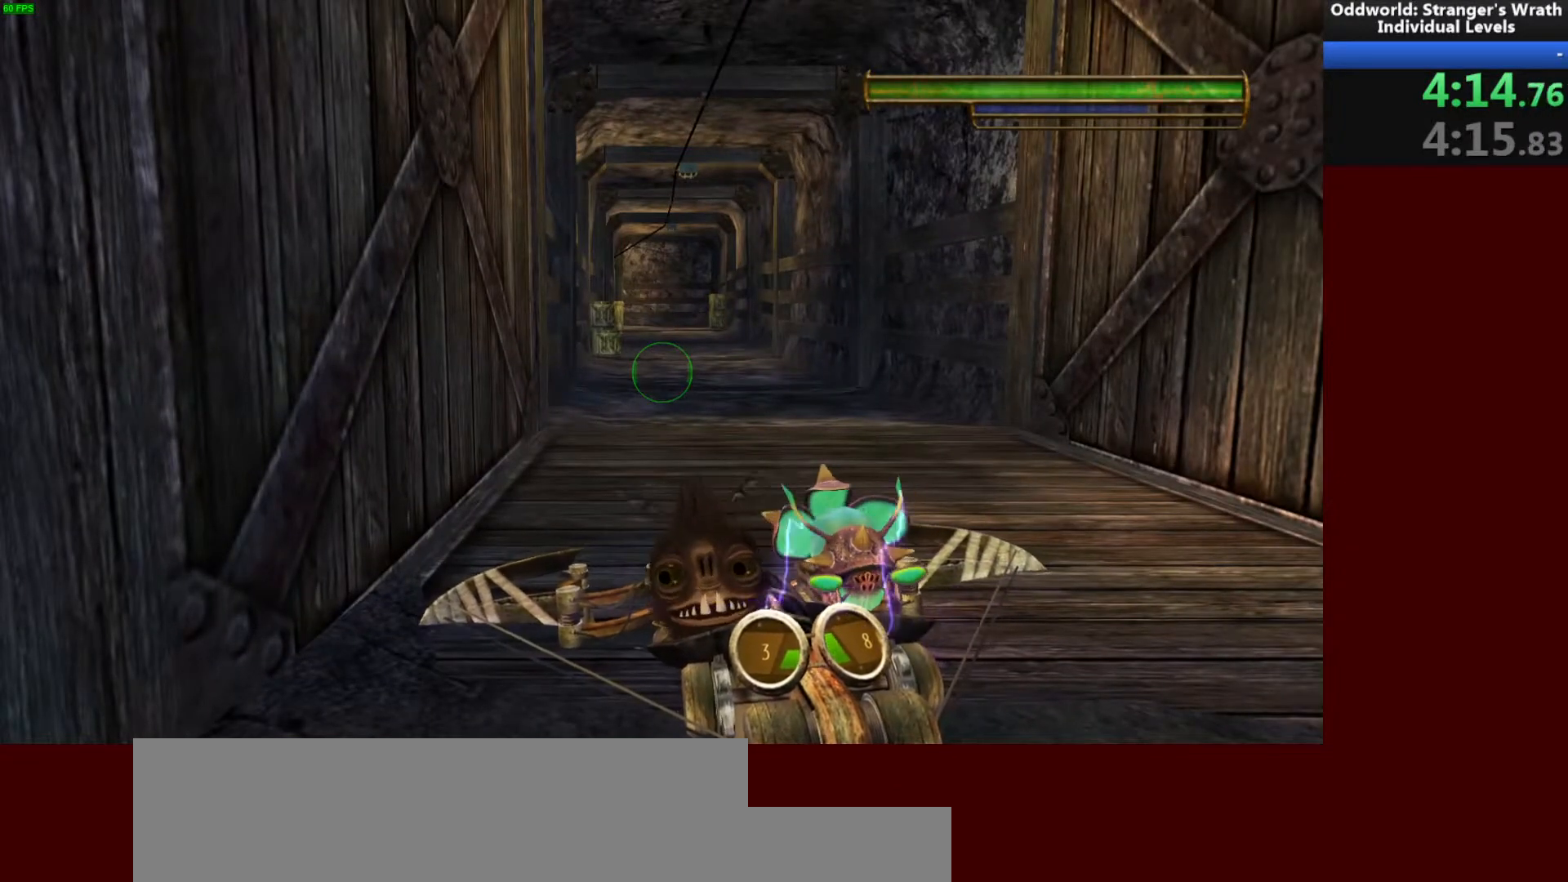
{"keys": ["w"], "mouse": [], "events": []}
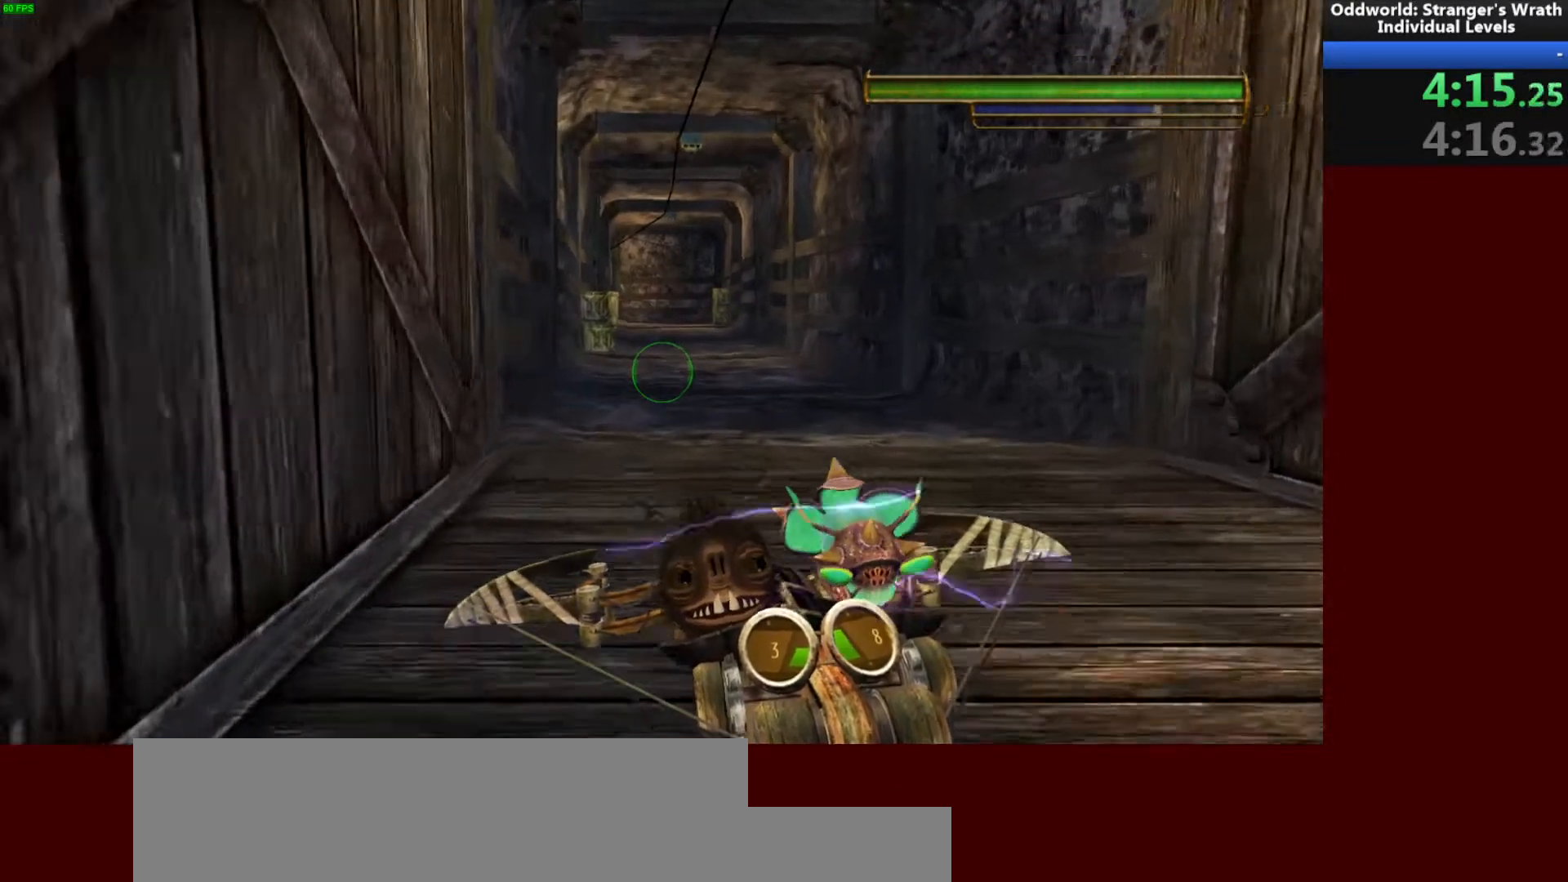
{"keys": ["w"], "mouse": [], "events": []}
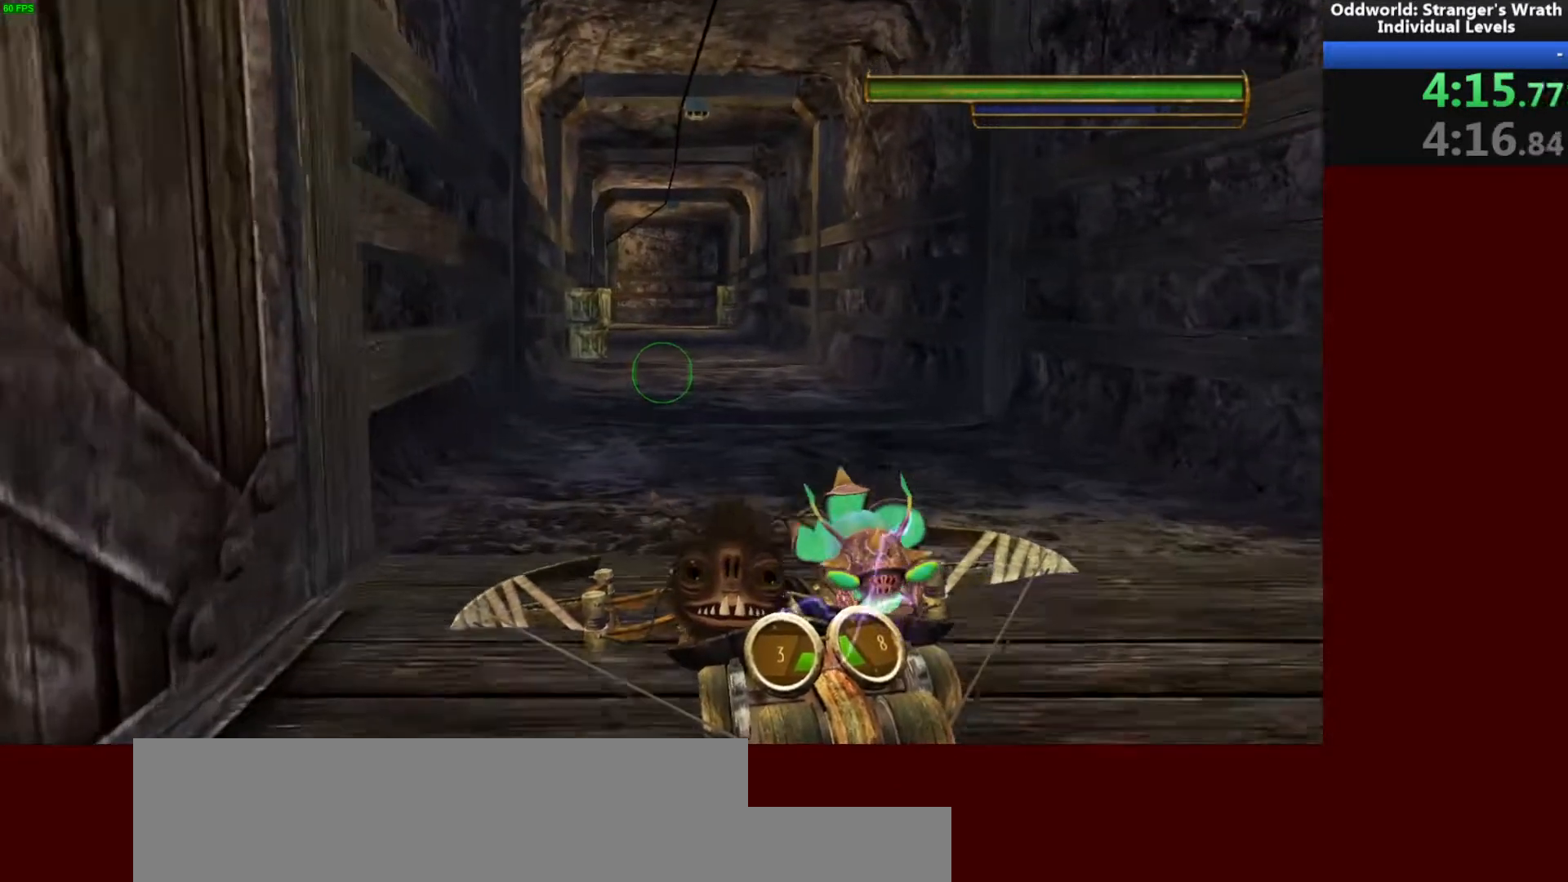
{"keys": ["w"], "mouse": [], "events": []}
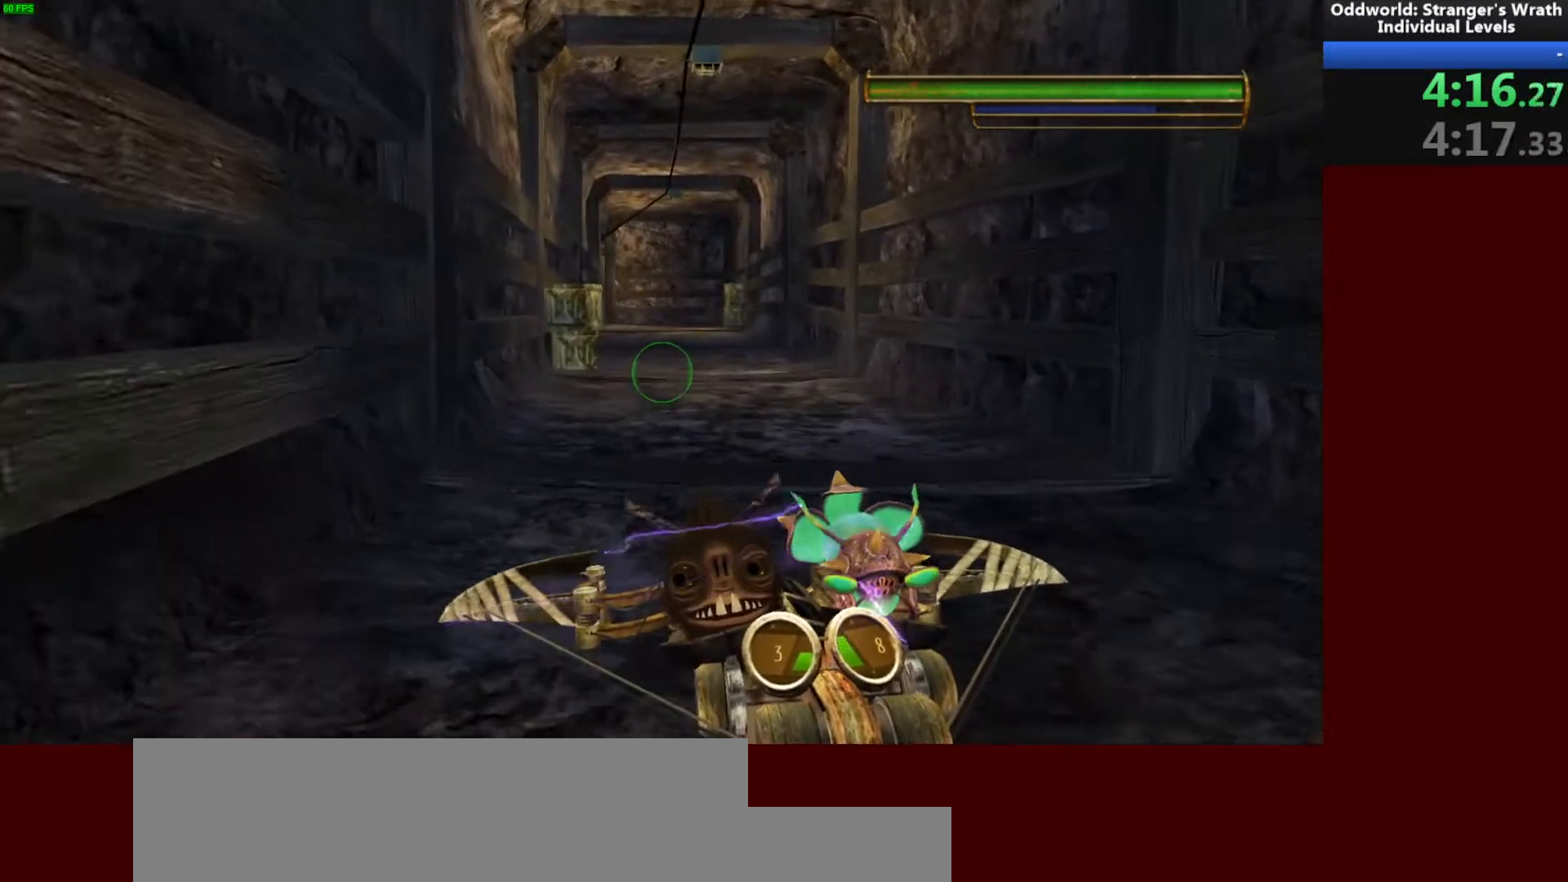
{"keys": ["w"], "mouse": [], "events": []}
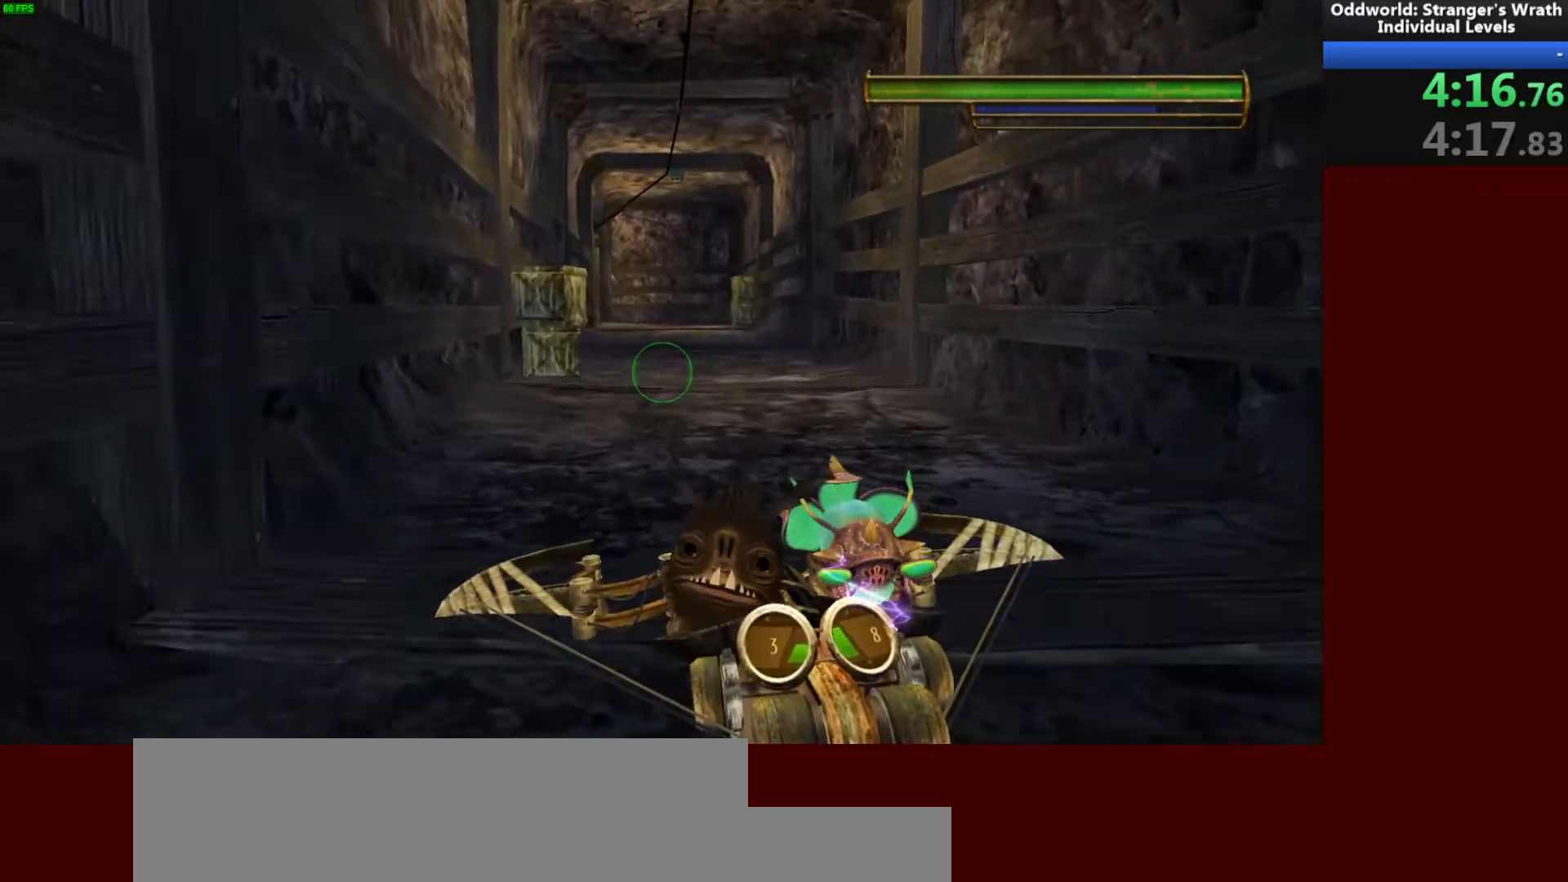
{"keys": ["w"], "mouse": [], "events": []}
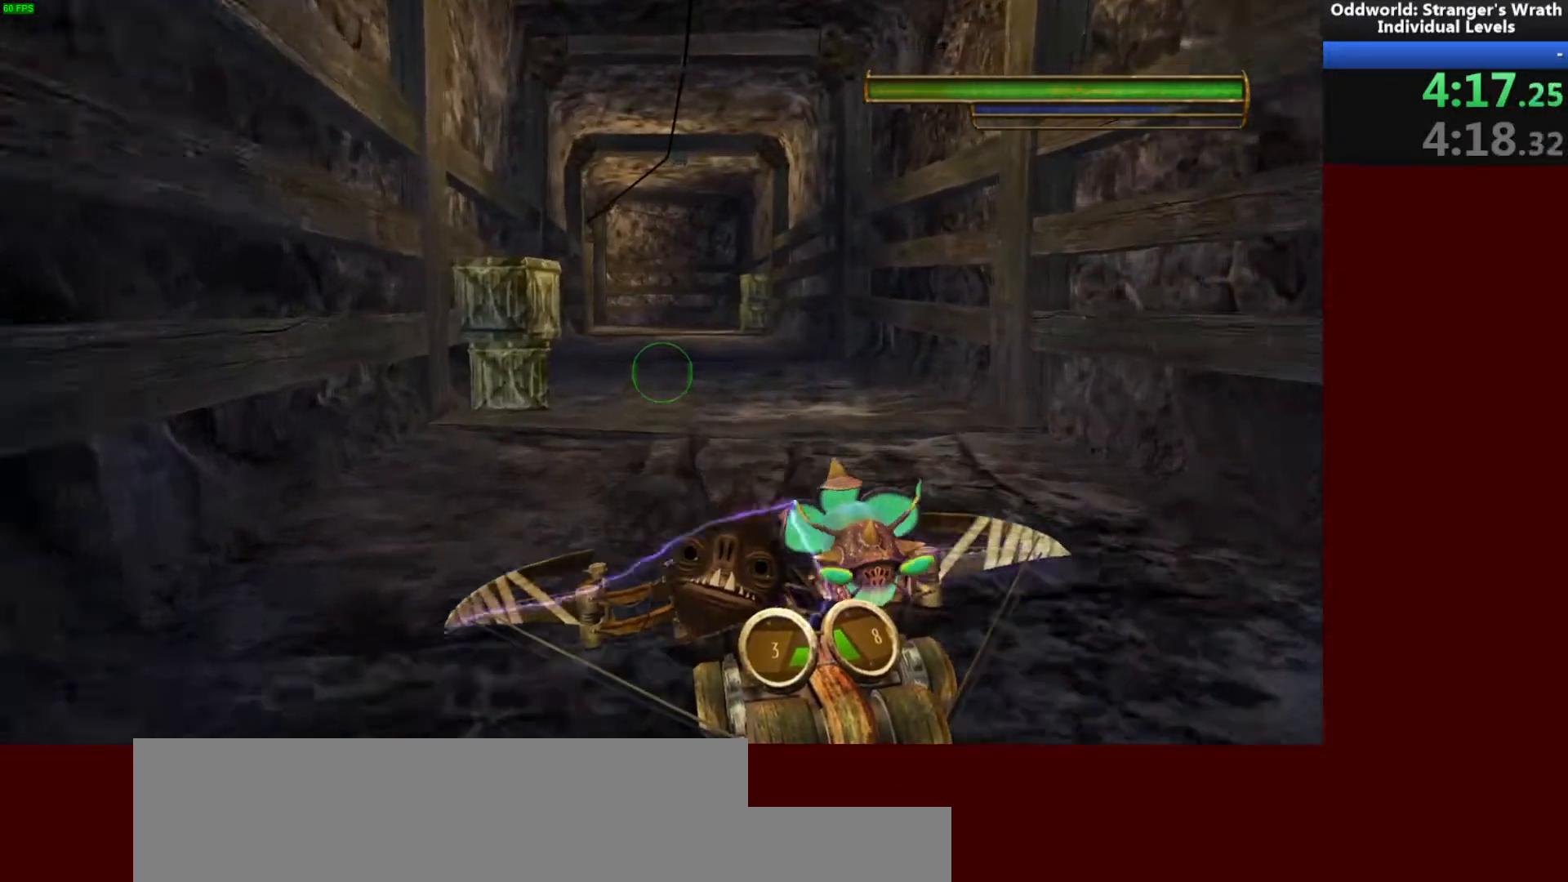
{"keys": ["w"], "mouse": [], "events": []}
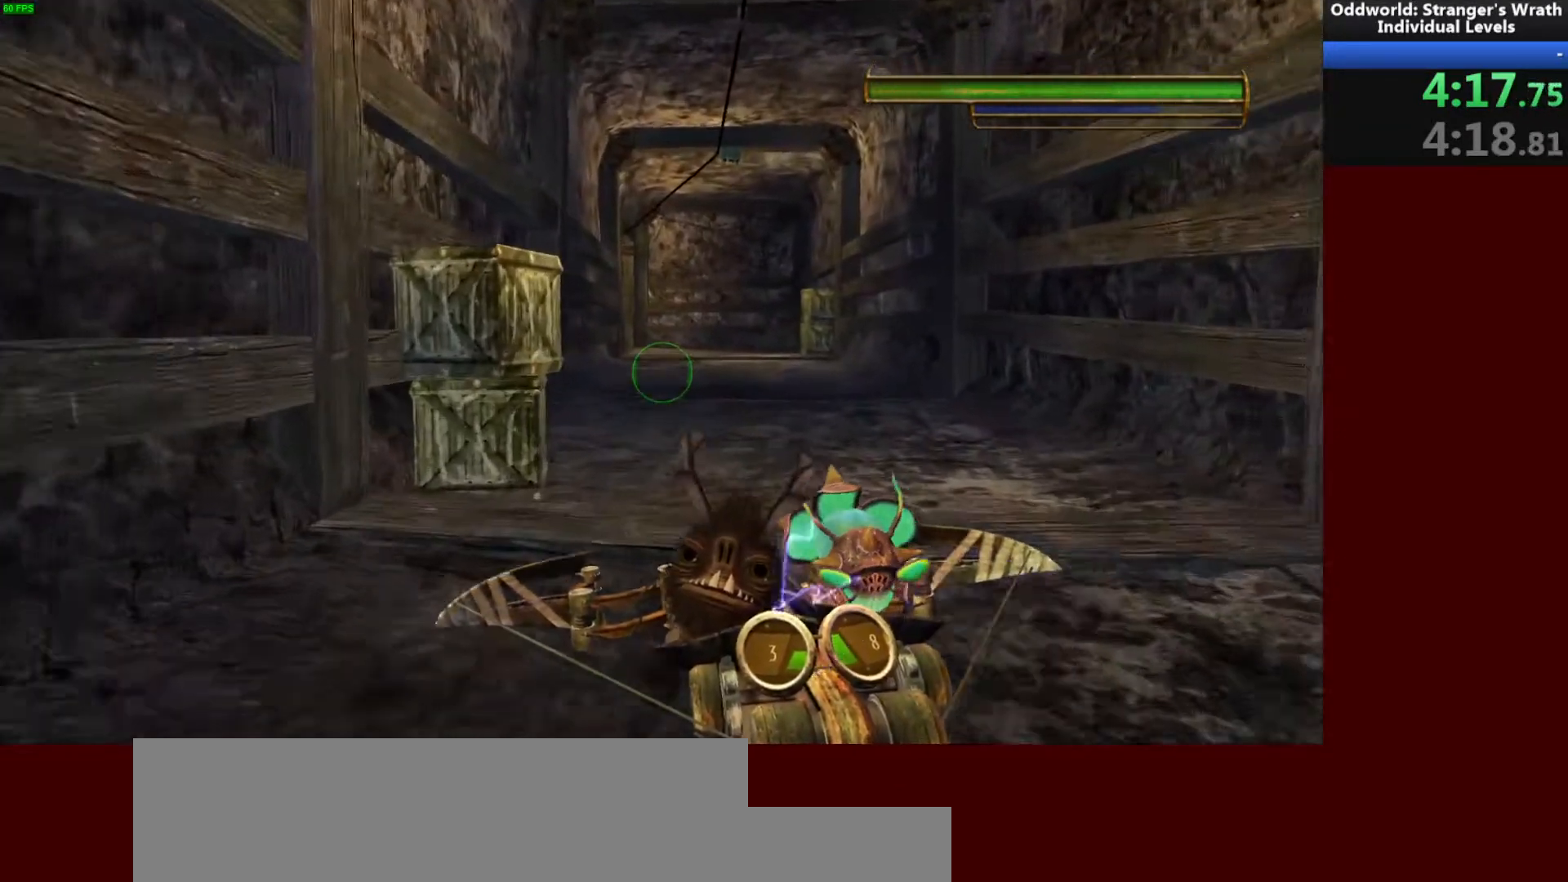
{"keys": ["w"], "mouse": [], "events": []}
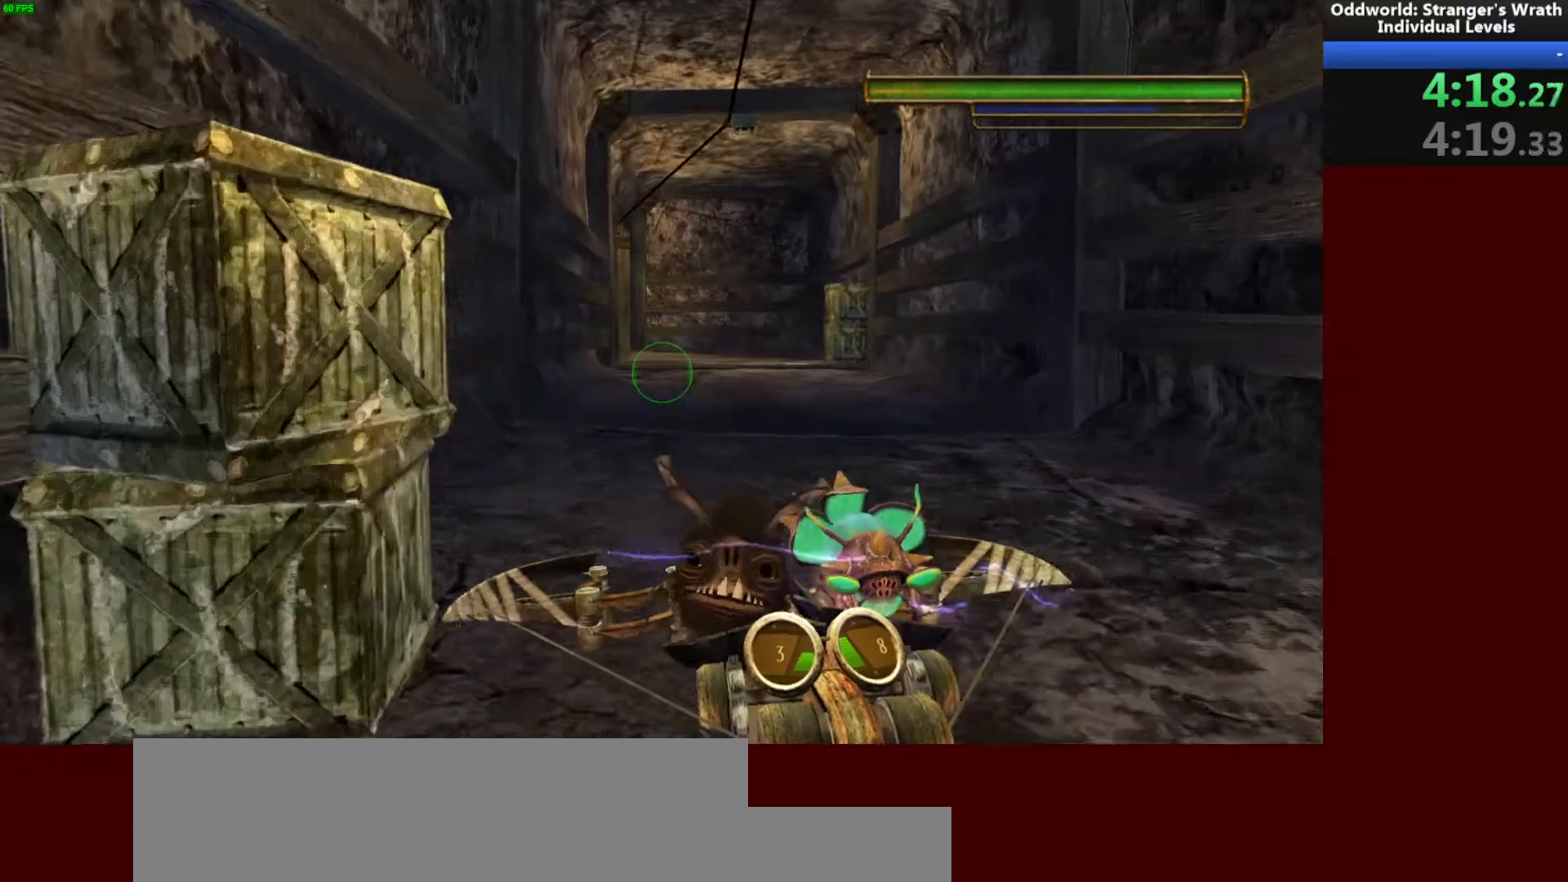
{"keys": ["w"], "mouse": [], "events": []}
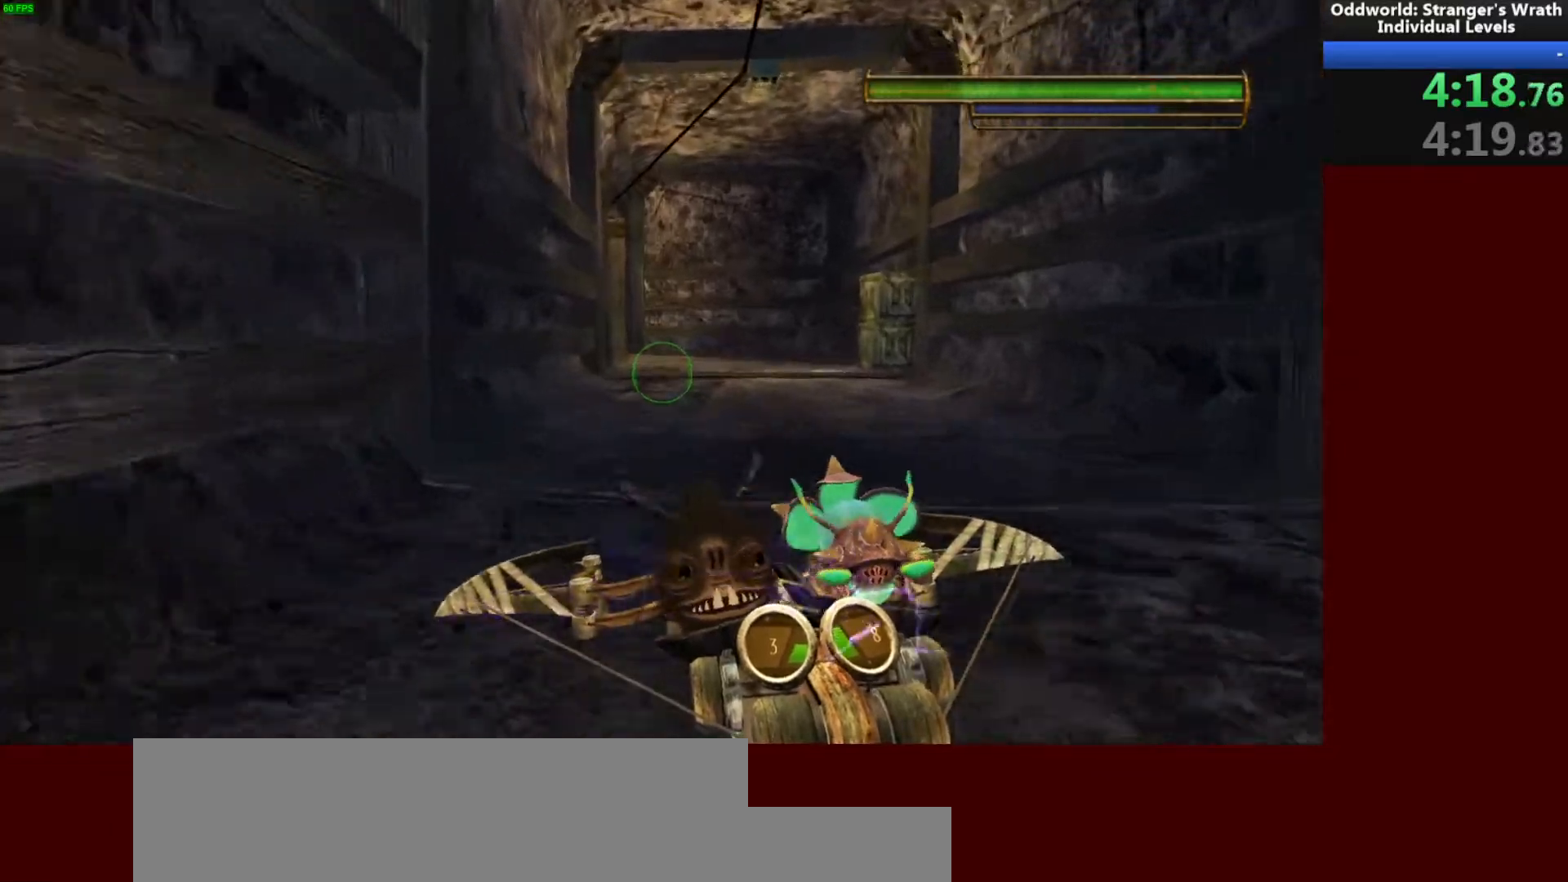
{"keys": ["w"], "mouse": [], "events": []}
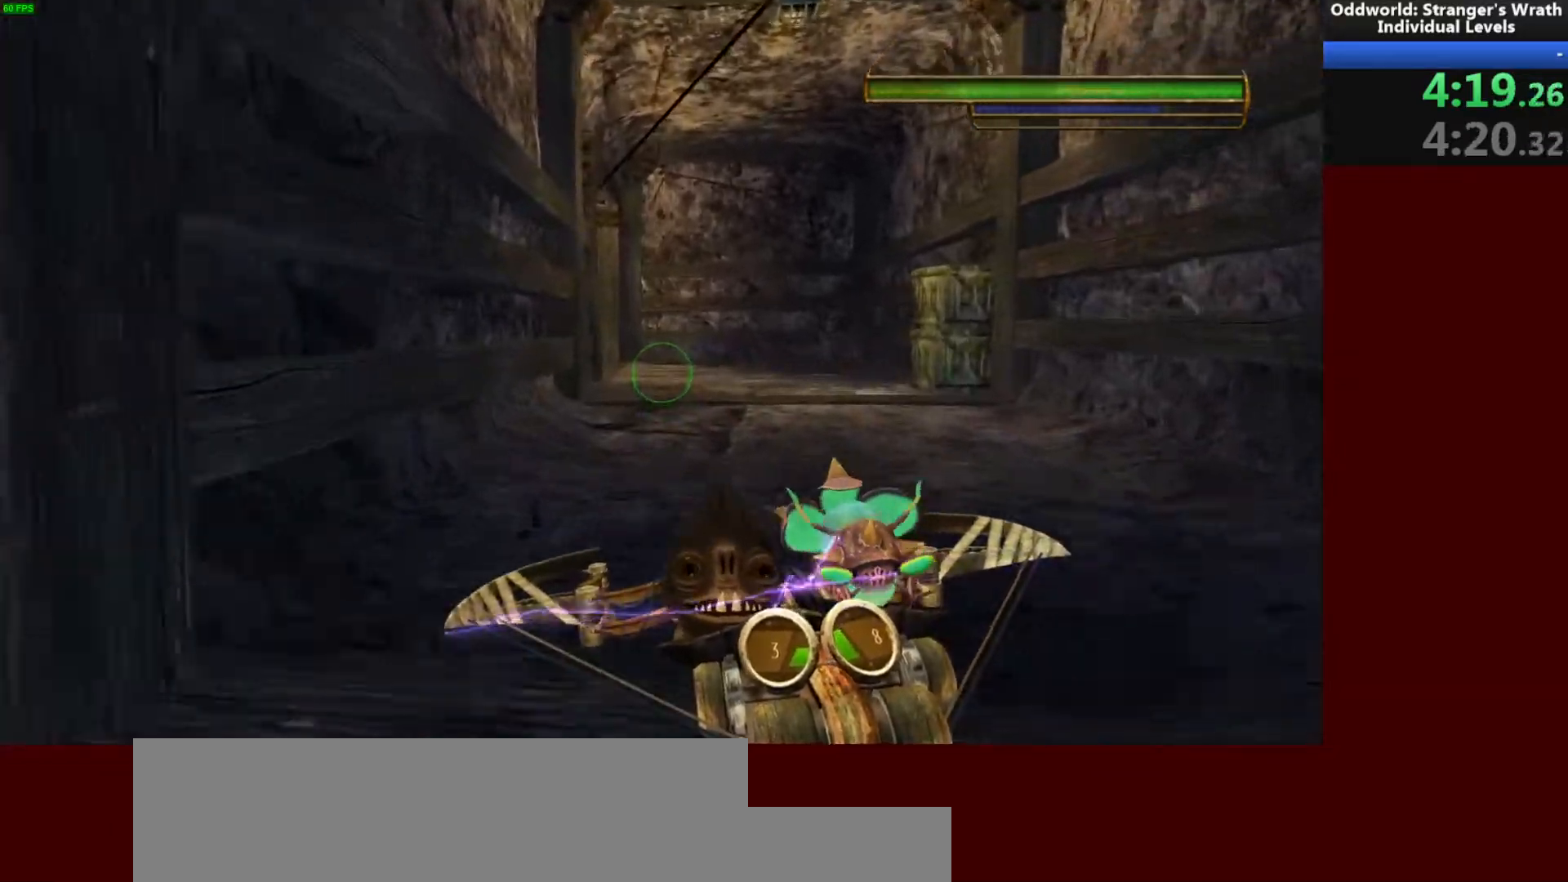
{"keys": ["w"], "mouse": [], "events": []}
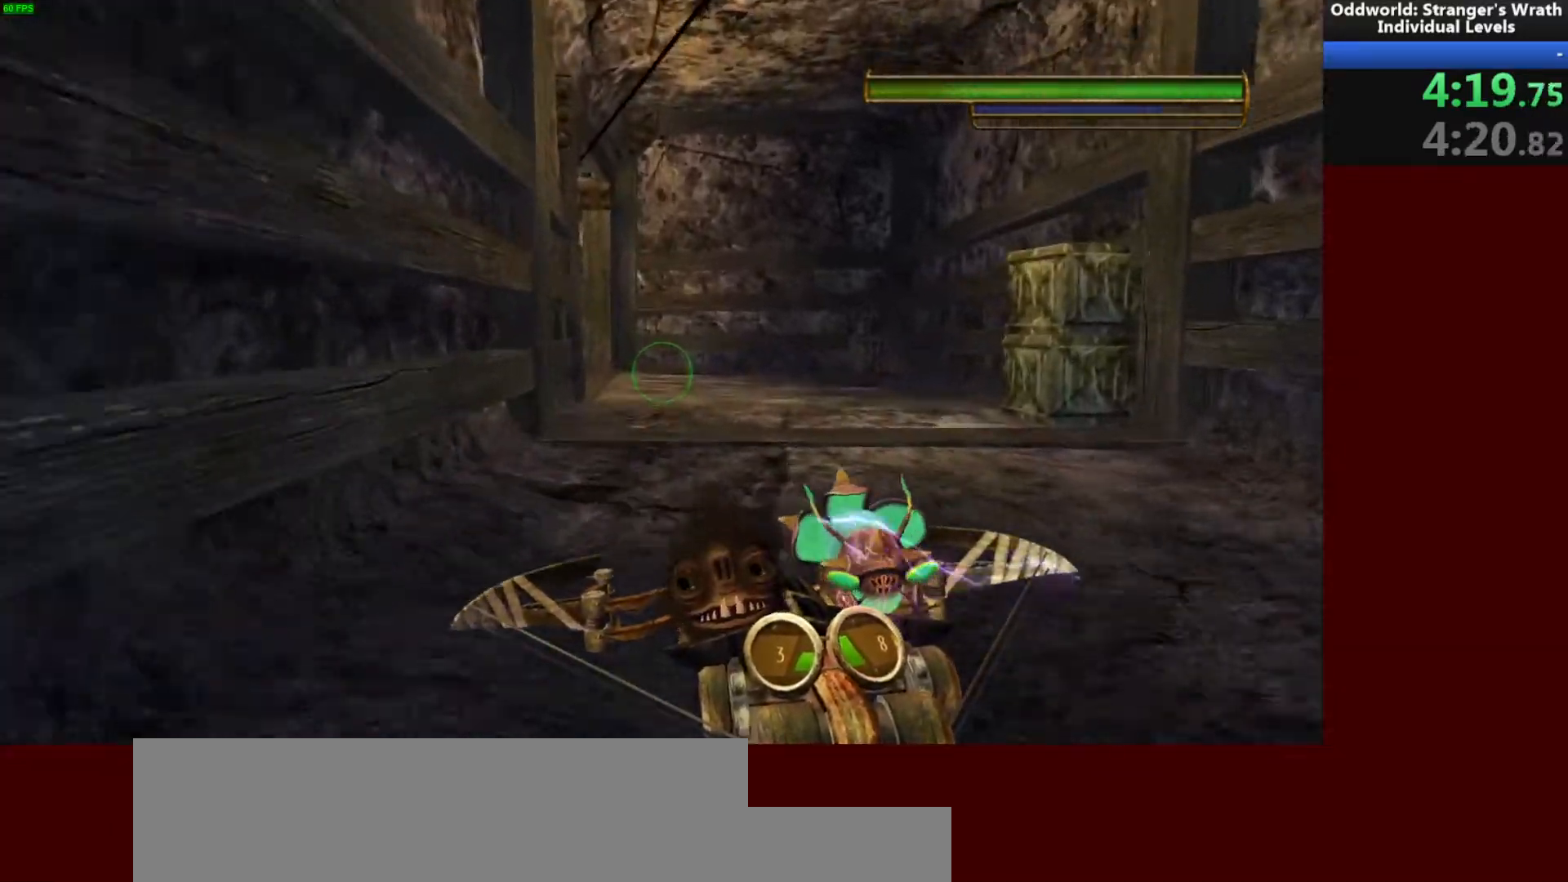
{"keys": ["w"], "mouse": [], "events": []}
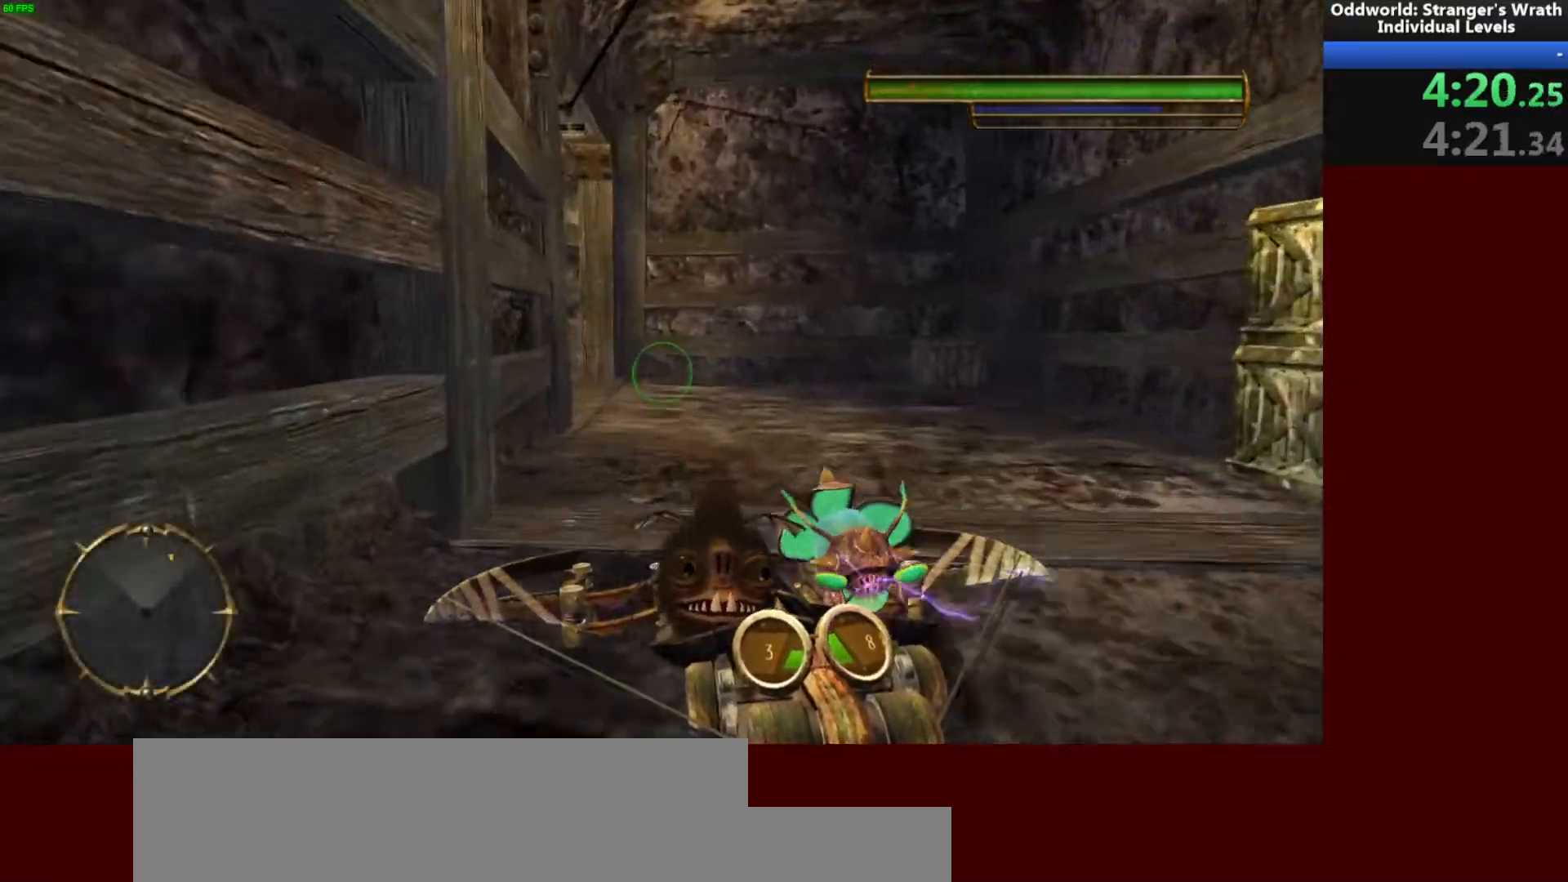
{"keys": ["w"], "mouse": [], "events": []}
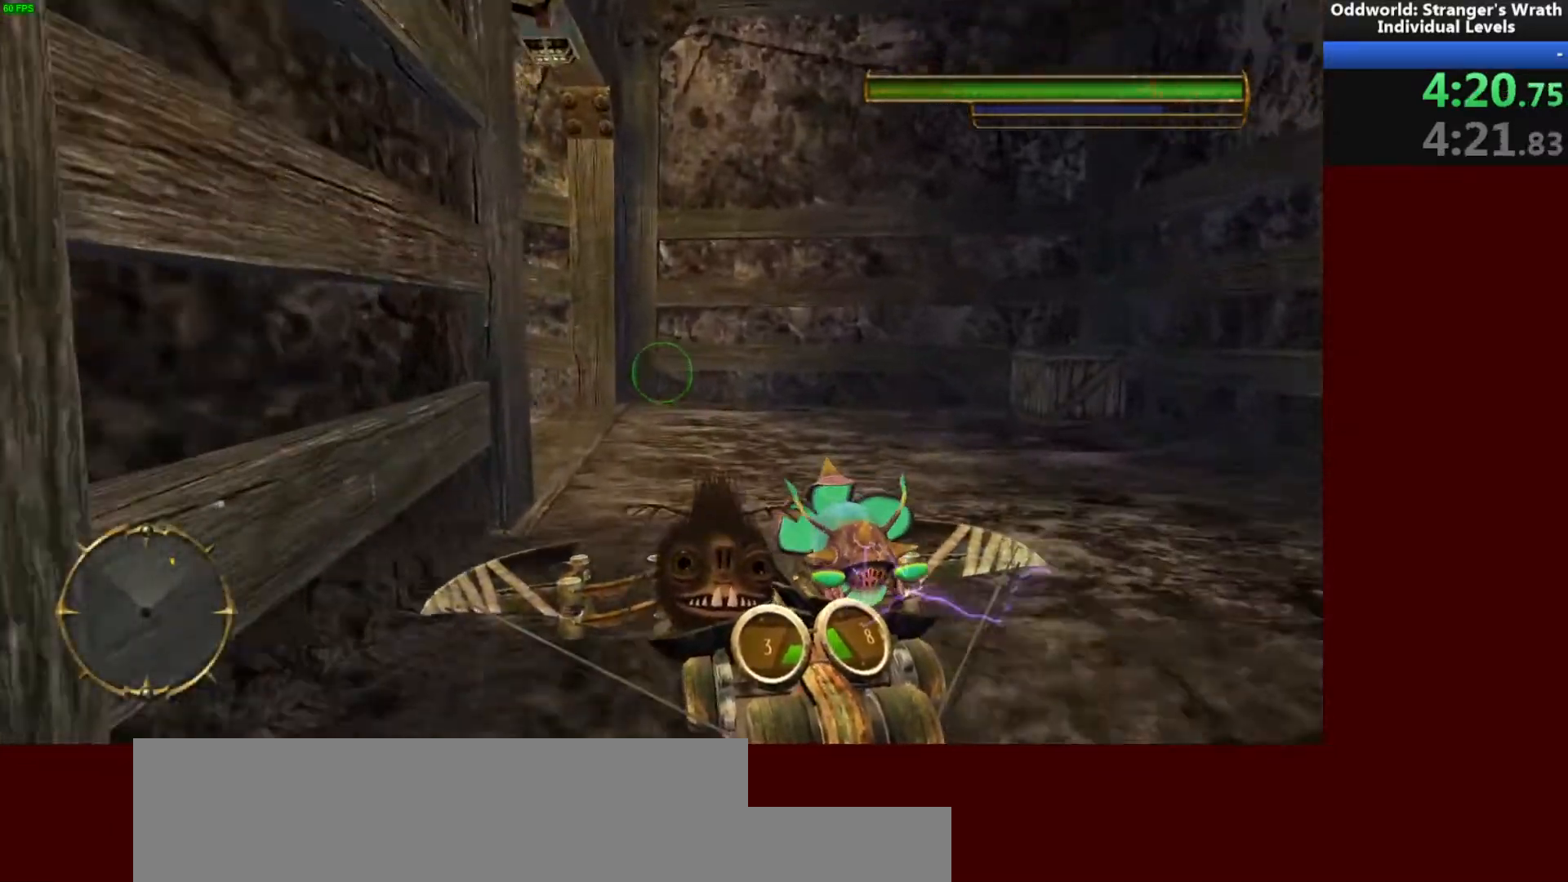
{"keys": ["d", "w"], "mouse": [], "events": [[367, "d", "down"]]}
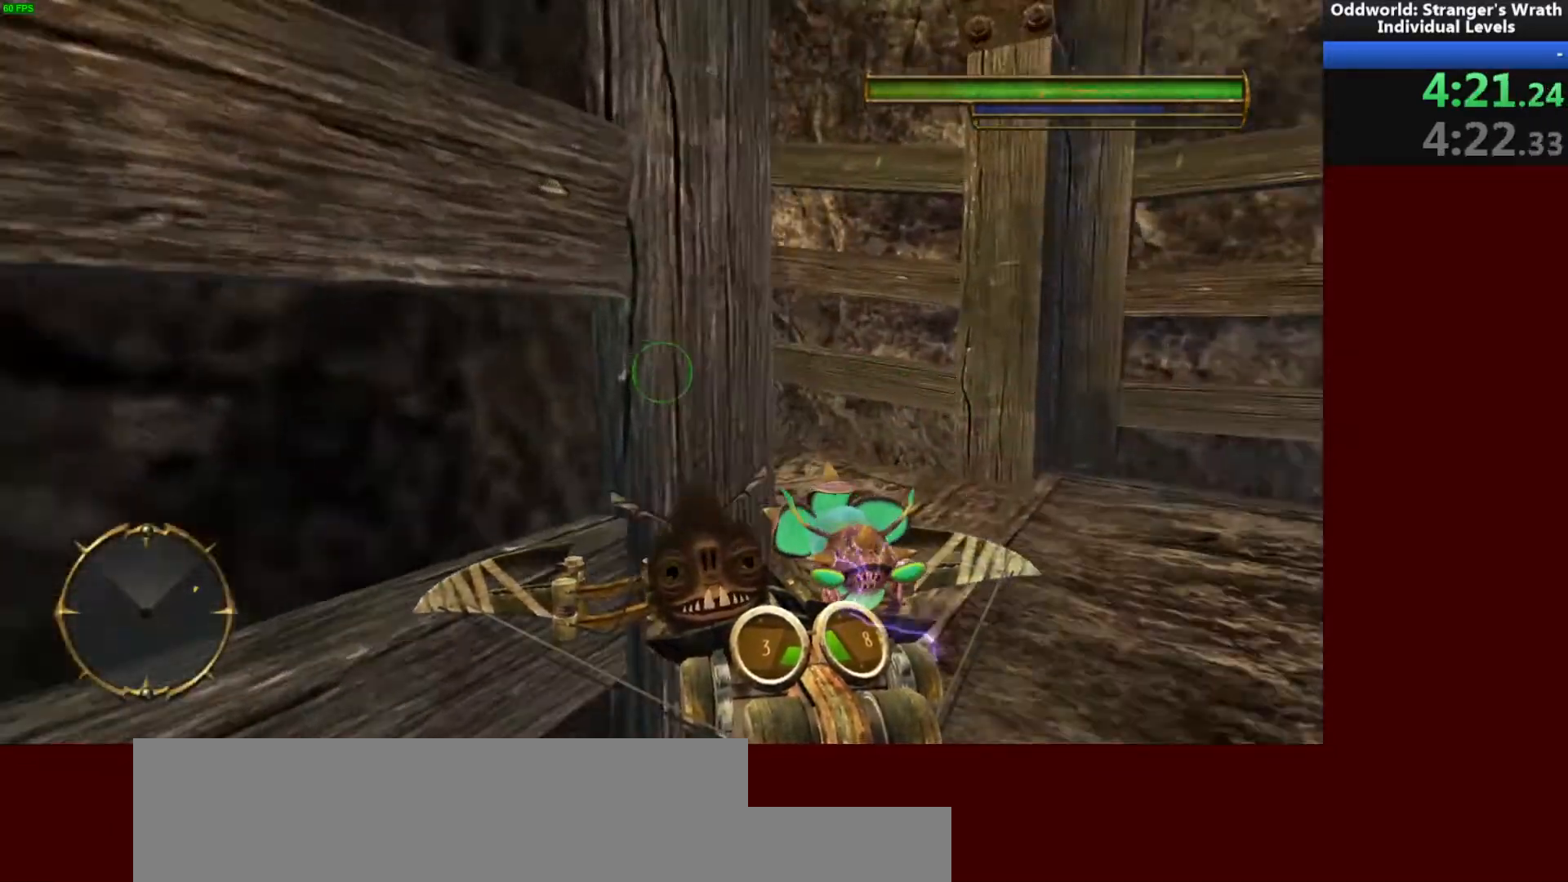
{"keys": ["d", "w"], "mouse": [], "events": []}
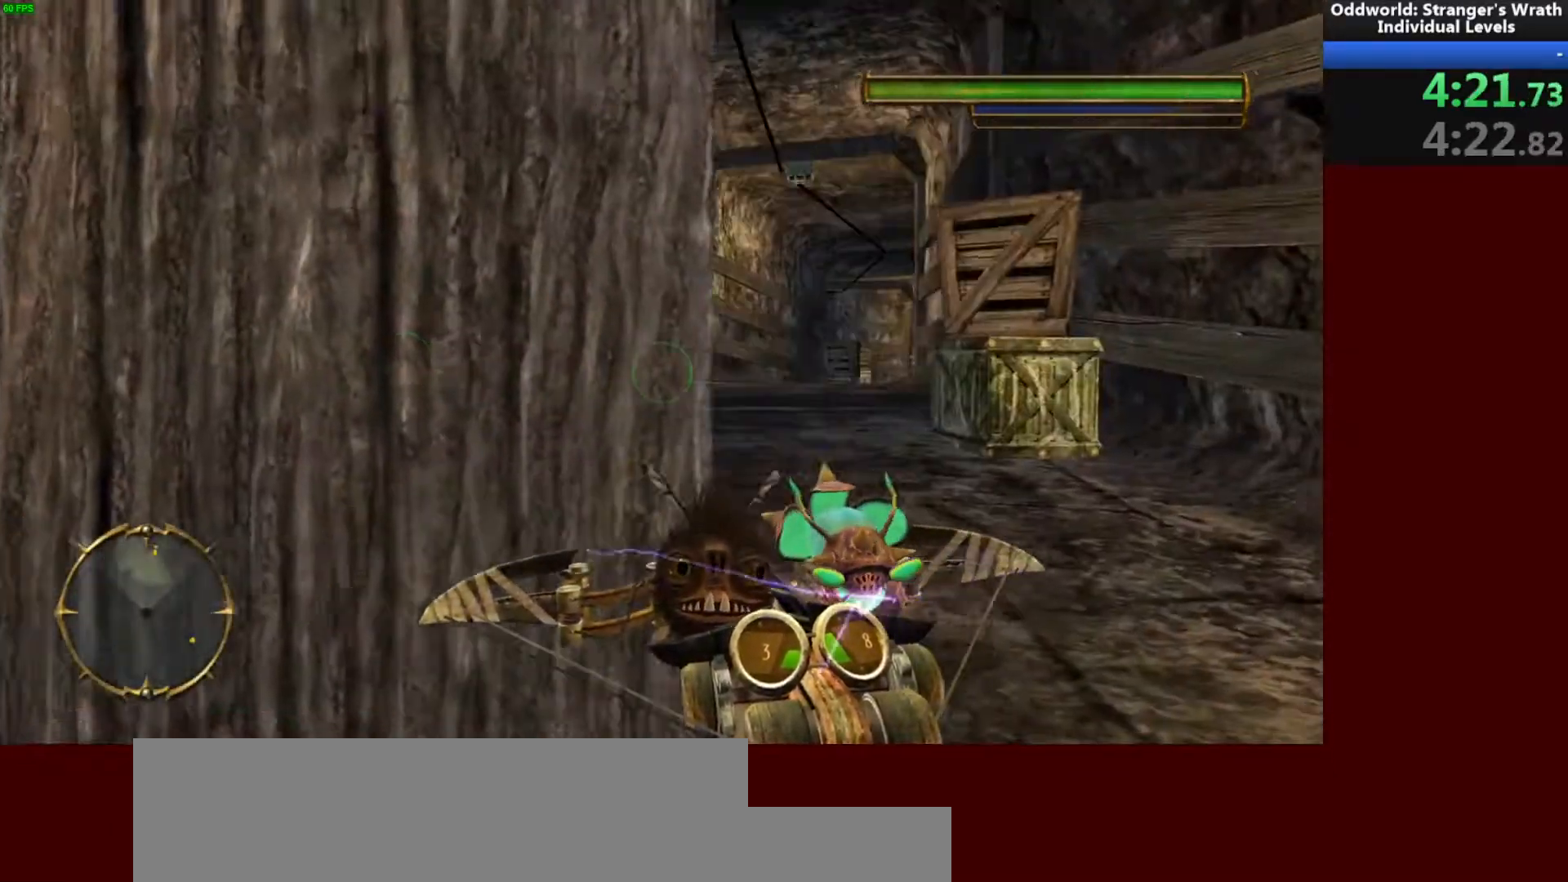
{"keys": ["w"], "mouse": [], "events": [[233, "d", "up"]]}